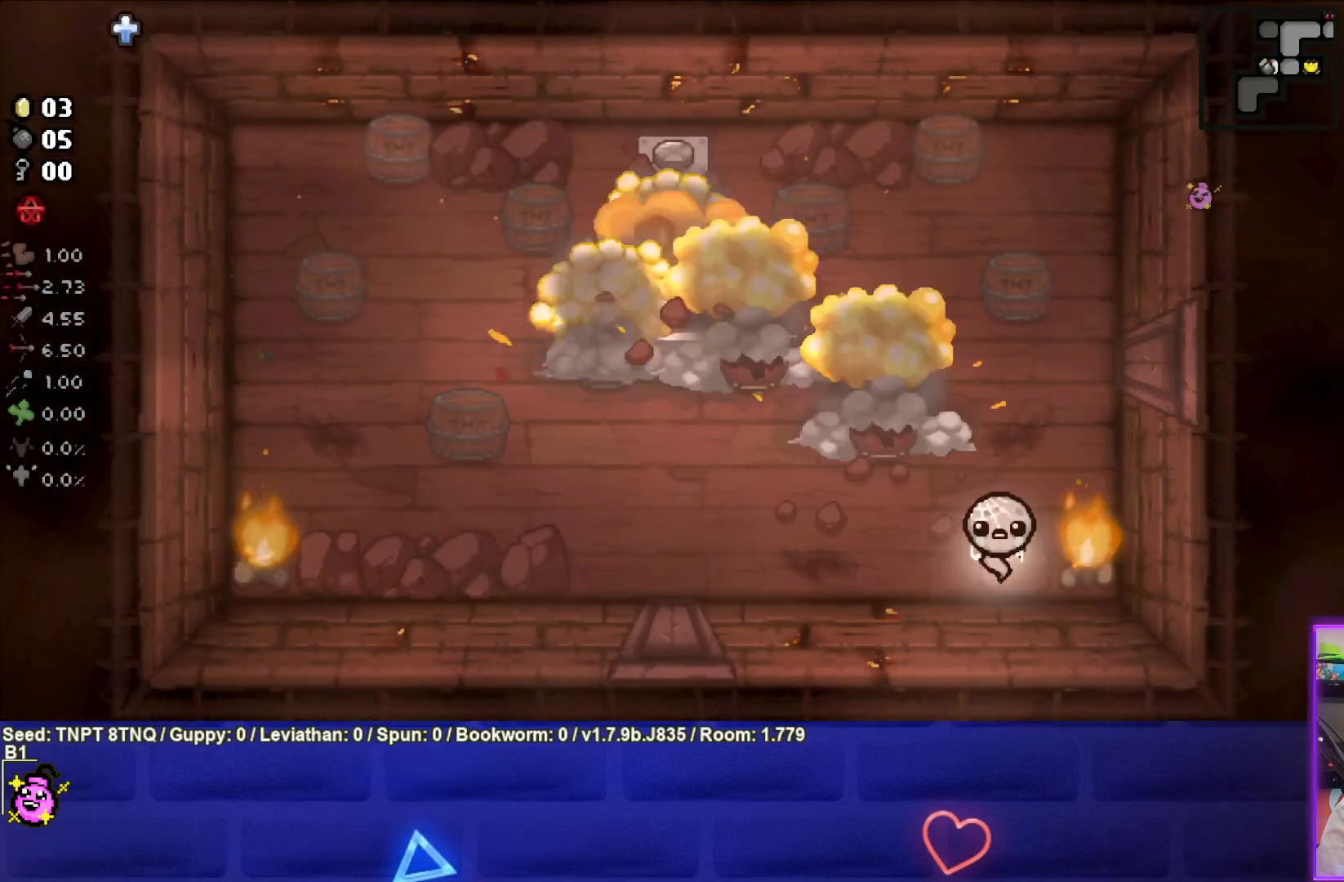
Gameplay with a controller (PlayStation layout); each line is a JSON object with the inputs held at the frame after it. "events" lists button and stick changes between this image and that frame as [ms after this image, input, new state], when the widget could be followed in between. Not read: L3.
{"buttons": [], "left_stick": "down-left", "right_stick": "center", "events": [[117, "left_stick", "down"], [400, "left_stick", "down-left"]]}
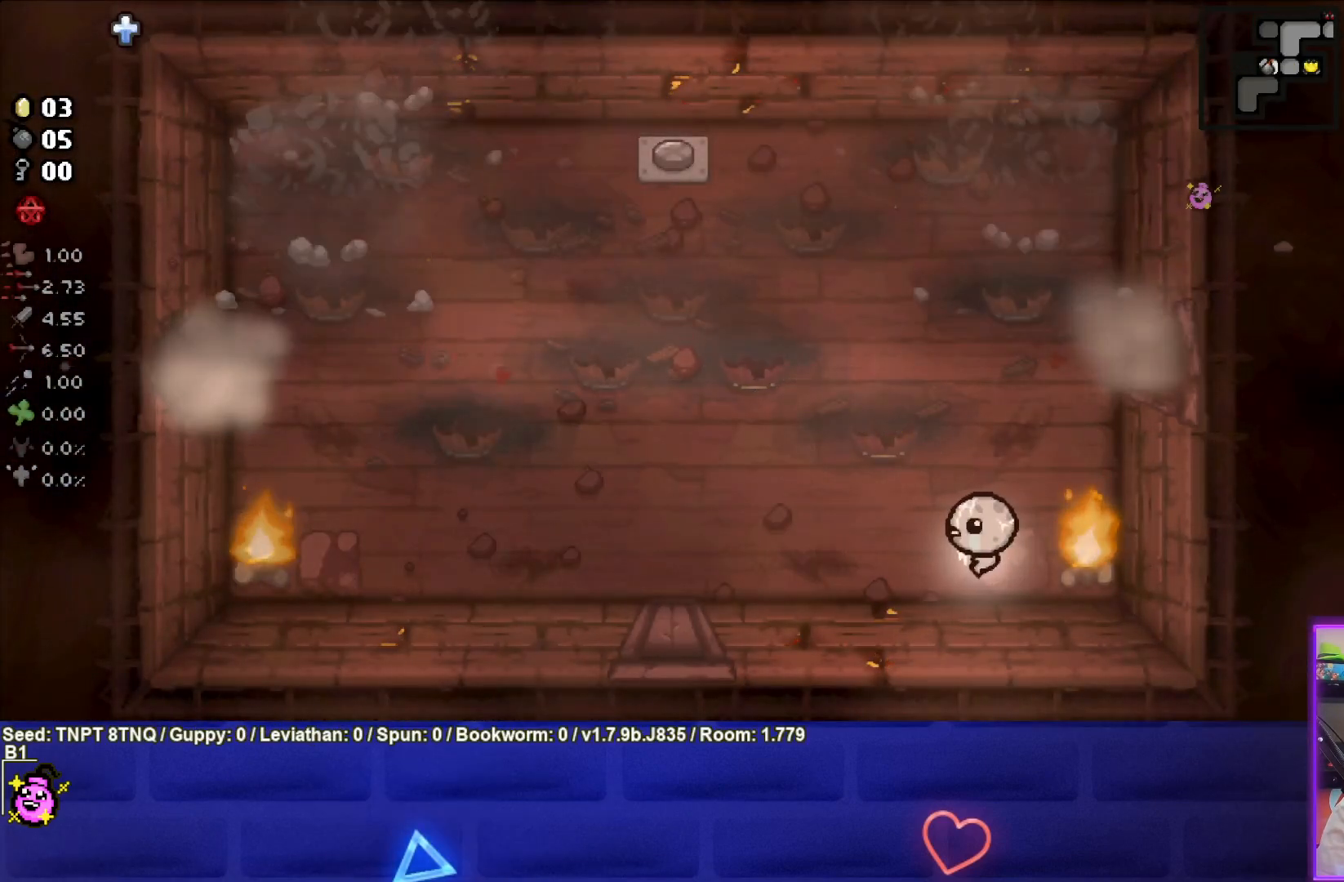
{"buttons": ["CIRCLE"], "left_stick": "left", "right_stick": "center", "events": [[183, "CIRCLE", "down"], [233, "left_stick", "center"], [417, "left_stick", "left"]]}
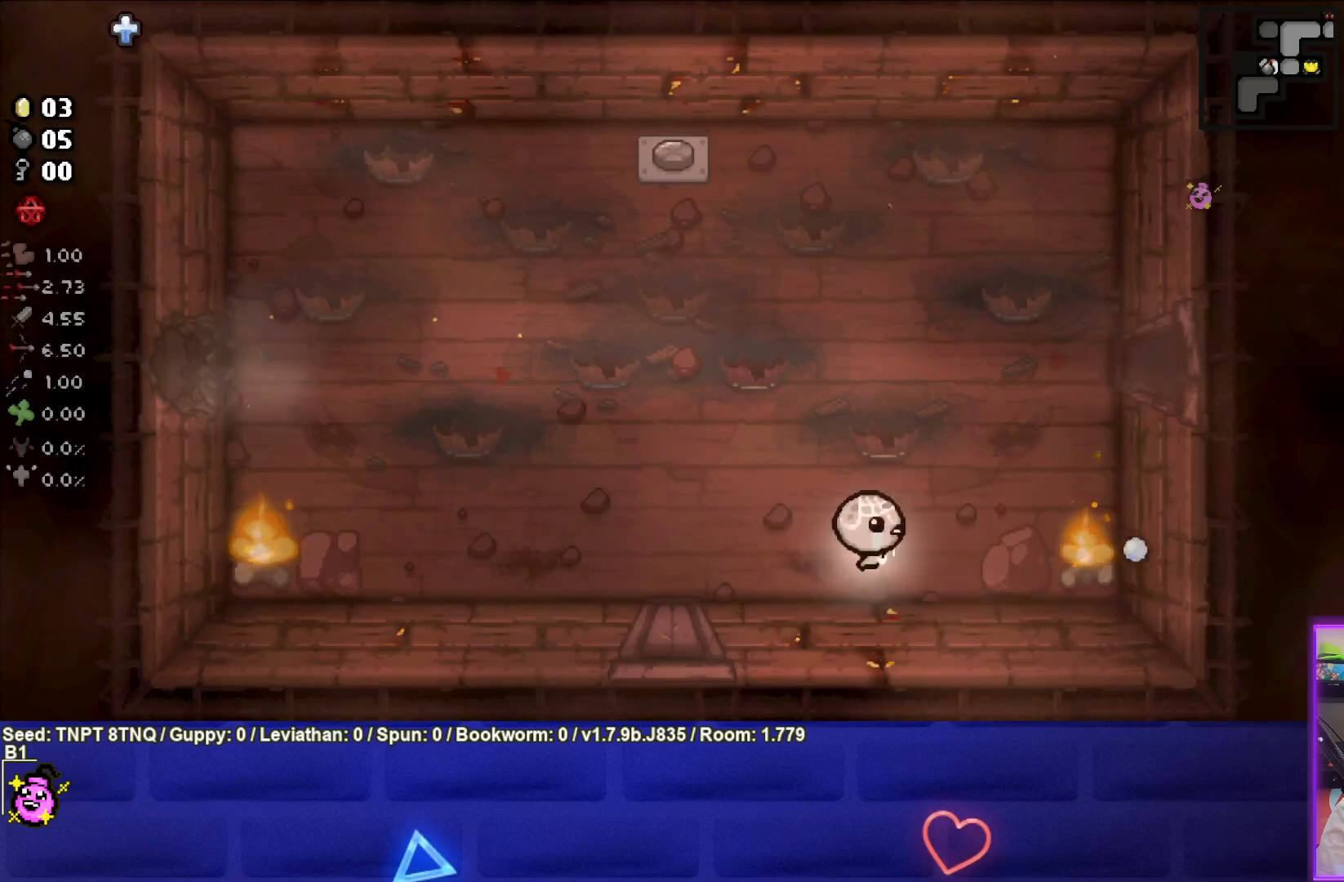
{"buttons": ["CIRCLE"], "left_stick": "center", "right_stick": "center", "events": [[17, "left_stick", "center"], [133, "left_stick", "right"], [250, "left_stick", "center"], [350, "left_stick", "left"], [450, "left_stick", "center"]]}
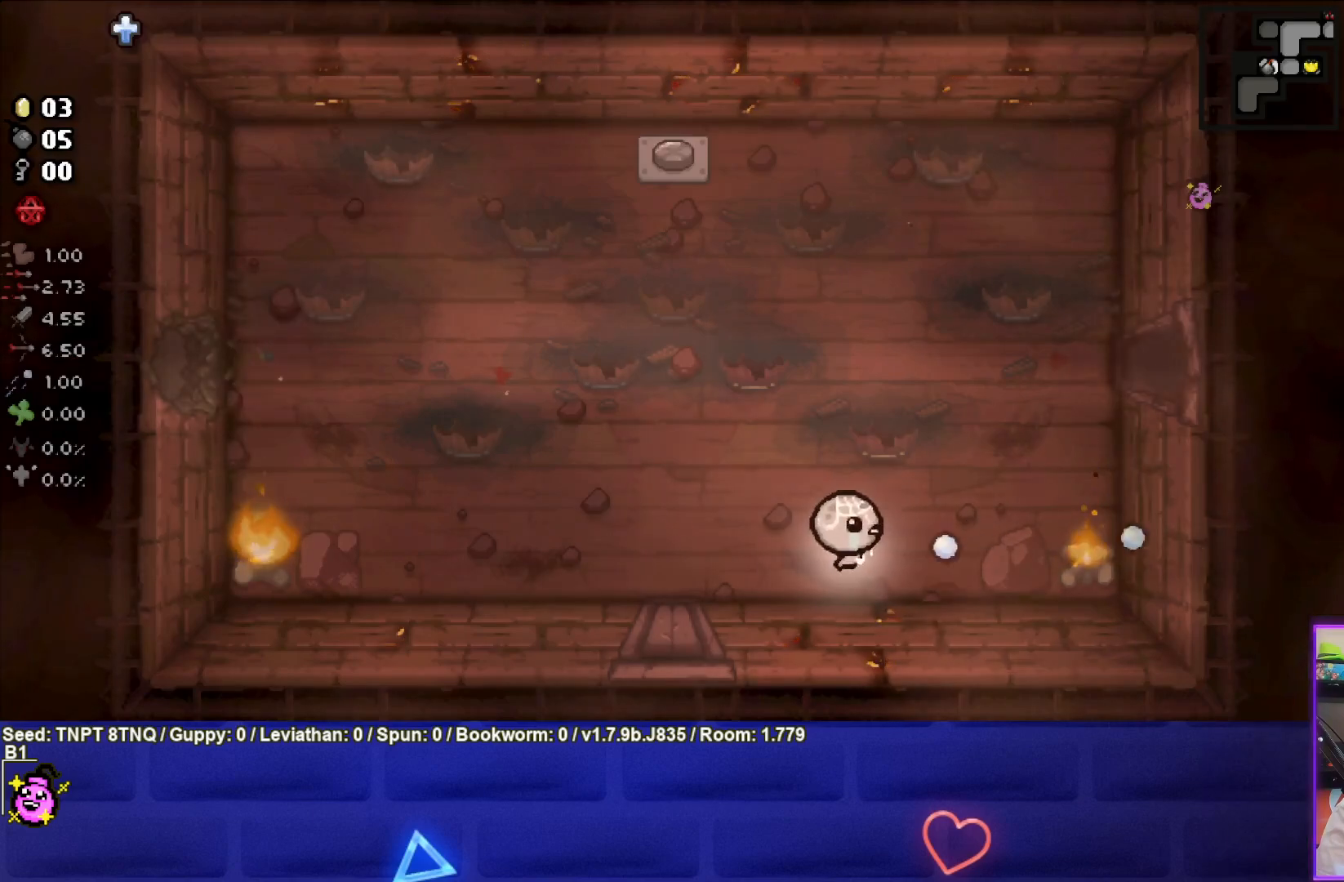
{"buttons": ["CIRCLE"], "left_stick": "up-left", "right_stick": "center", "events": [[200, "left_stick", "up-left"]]}
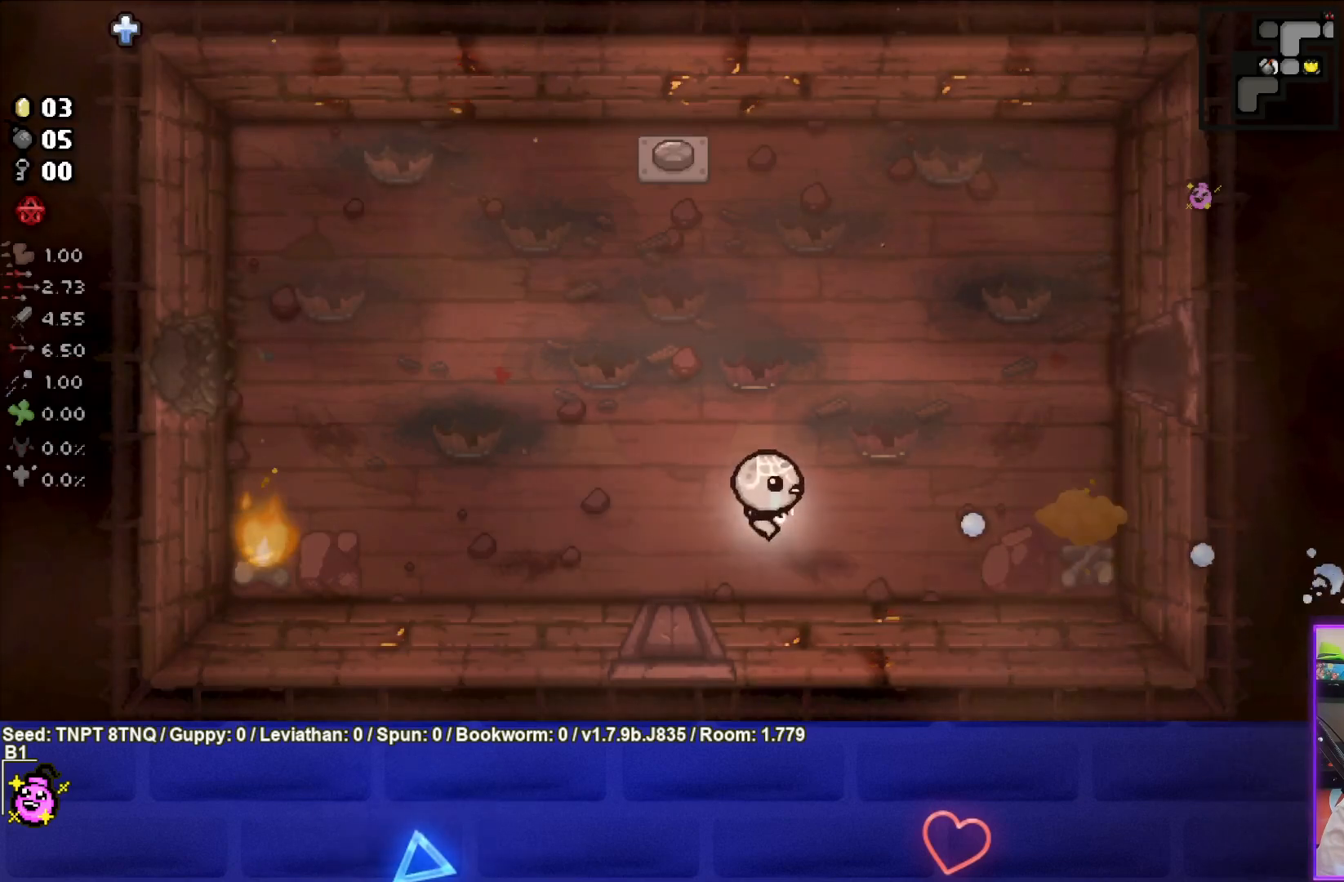
{"buttons": [], "left_stick": "up", "right_stick": "center", "events": [[100, "left_stick", "up"], [200, "CIRCLE", "up"]]}
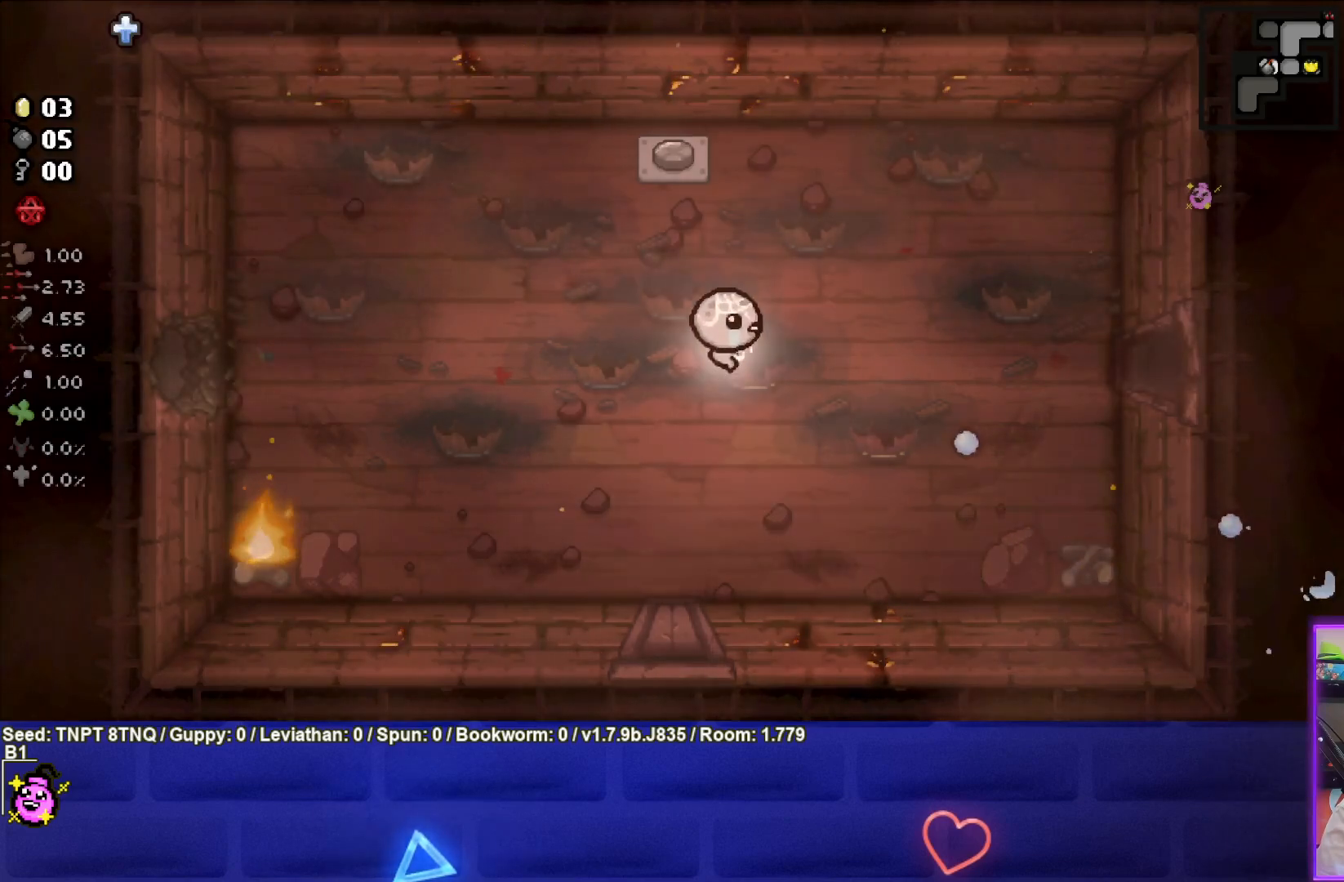
{"buttons": [], "left_stick": "up", "right_stick": "center", "events": []}
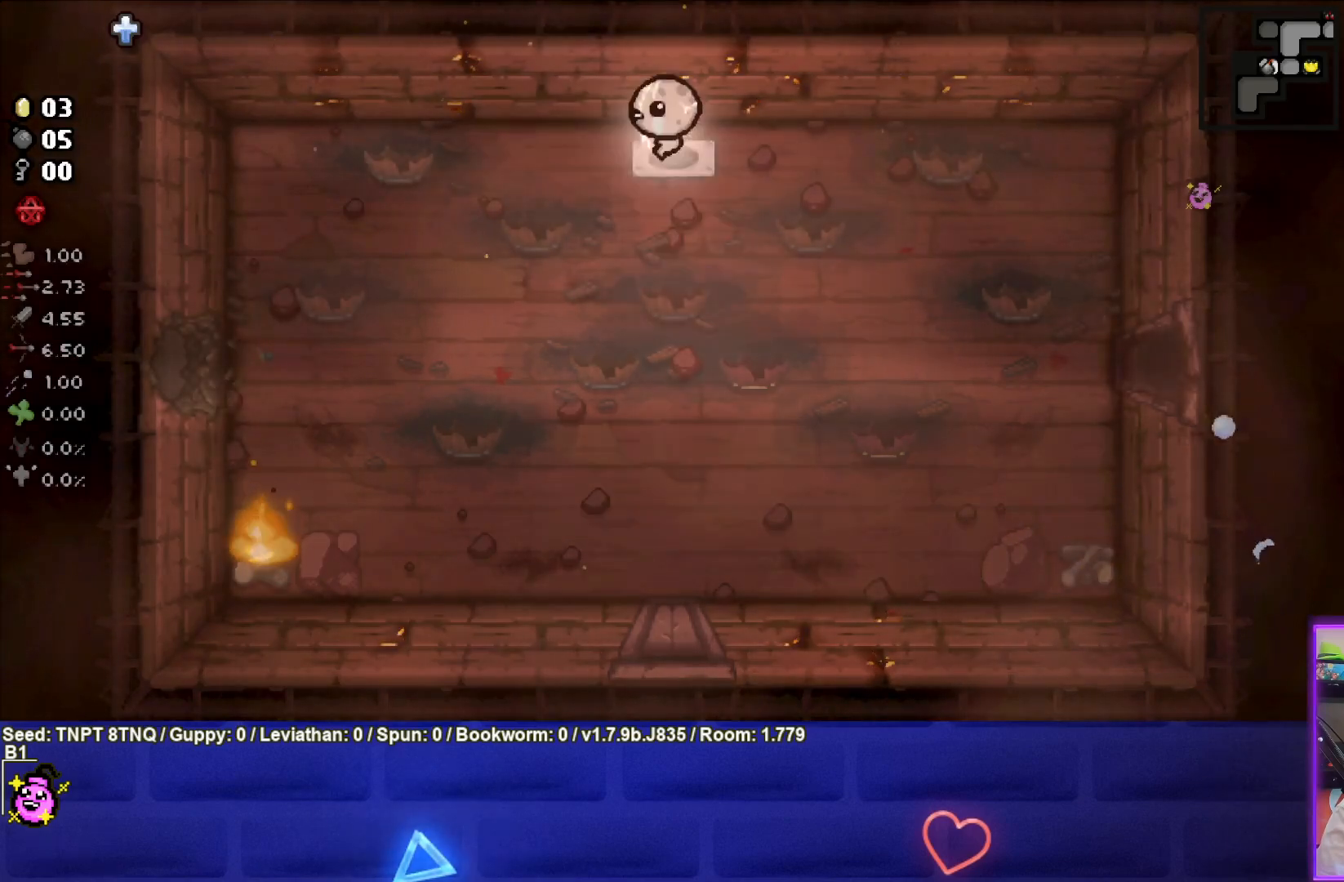
{"buttons": [], "left_stick": "left", "right_stick": "center", "events": [[33, "left_stick", "left"]]}
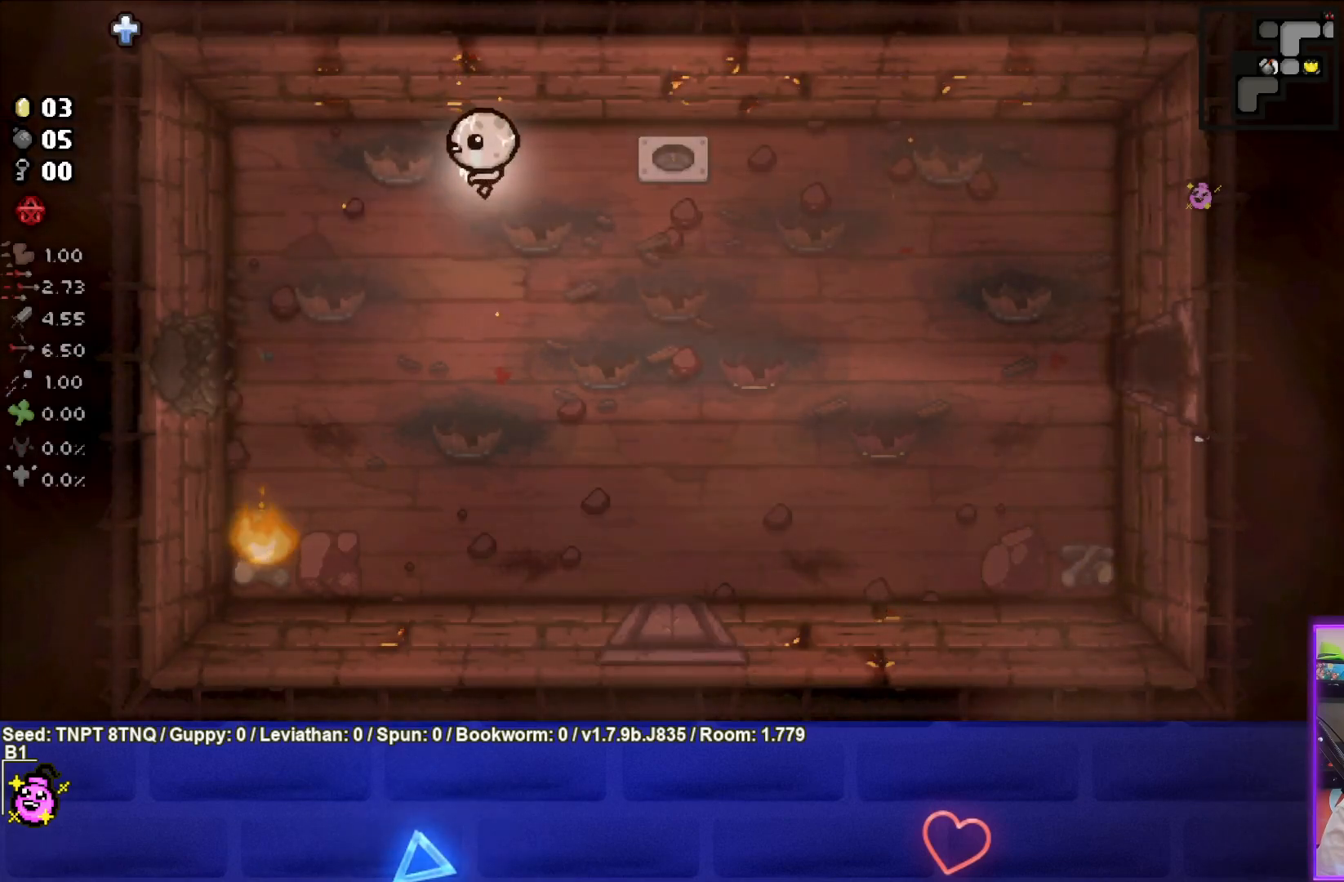
{"buttons": [], "left_stick": "left", "right_stick": "center", "events": []}
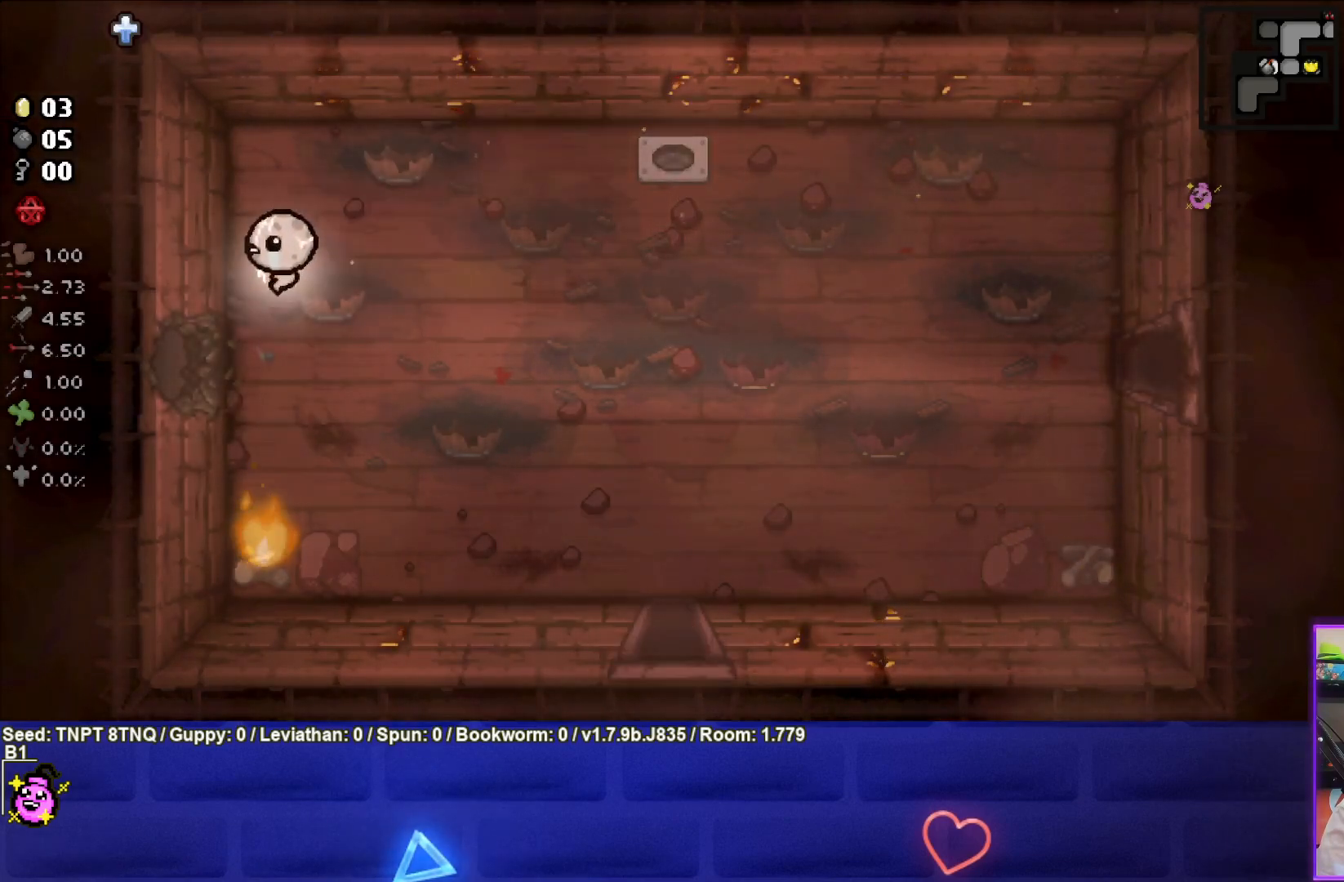
{"buttons": [], "left_stick": "left", "right_stick": "center", "events": []}
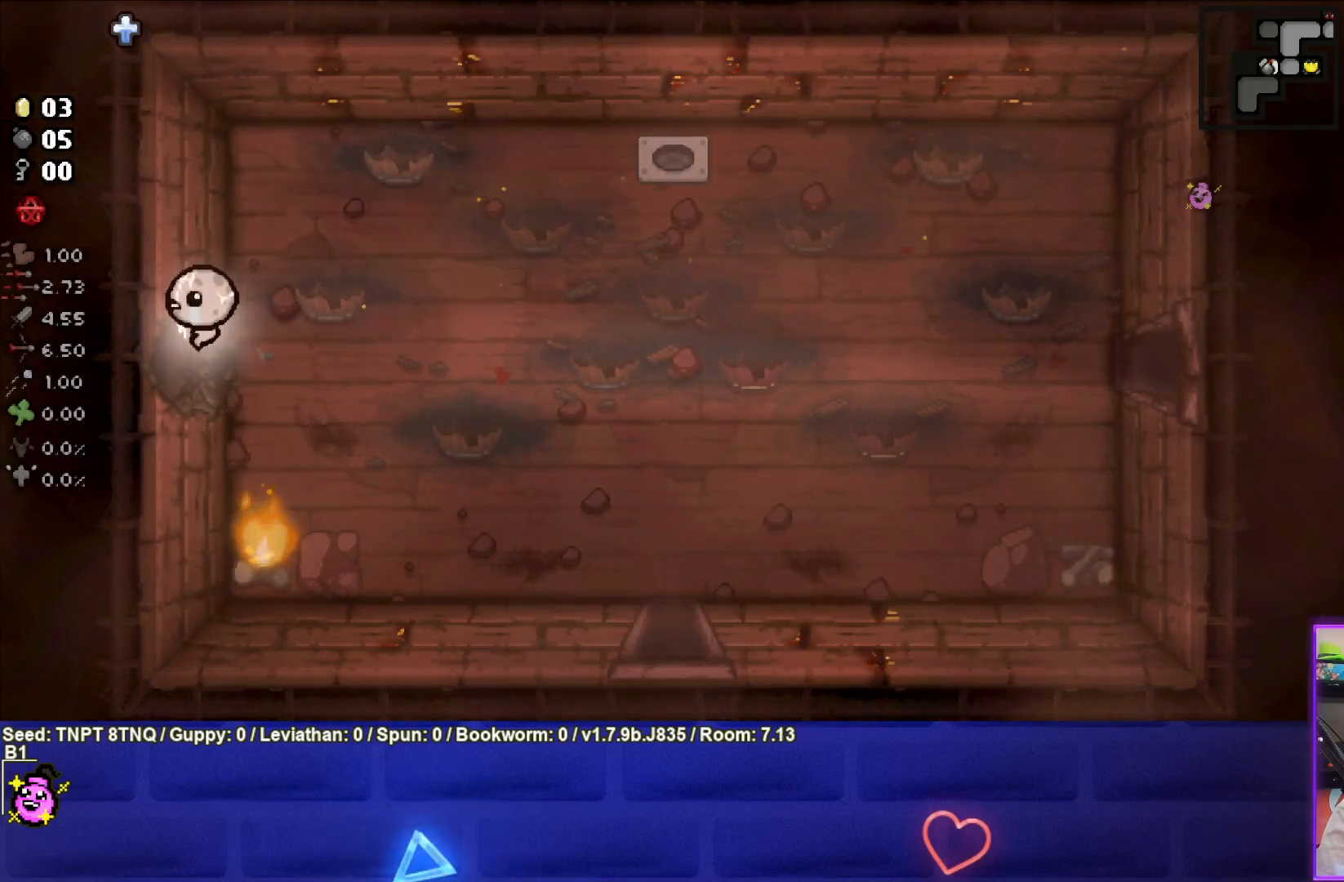
{"buttons": [], "left_stick": "center", "right_stick": "center", "events": [[117, "left_stick", "center"]]}
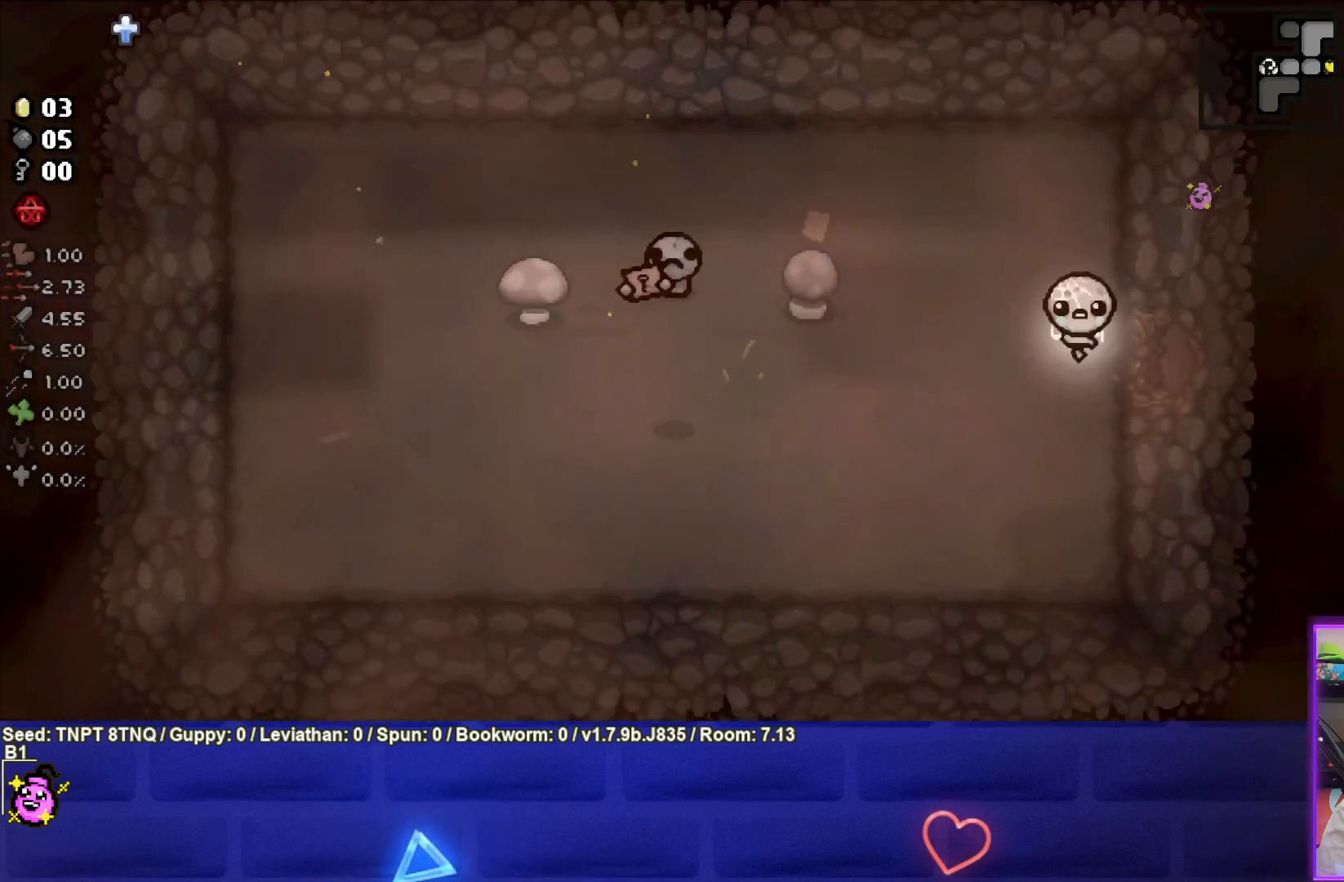
{"buttons": [], "left_stick": "left", "right_stick": "center", "events": [[50, "left_stick", "left"]]}
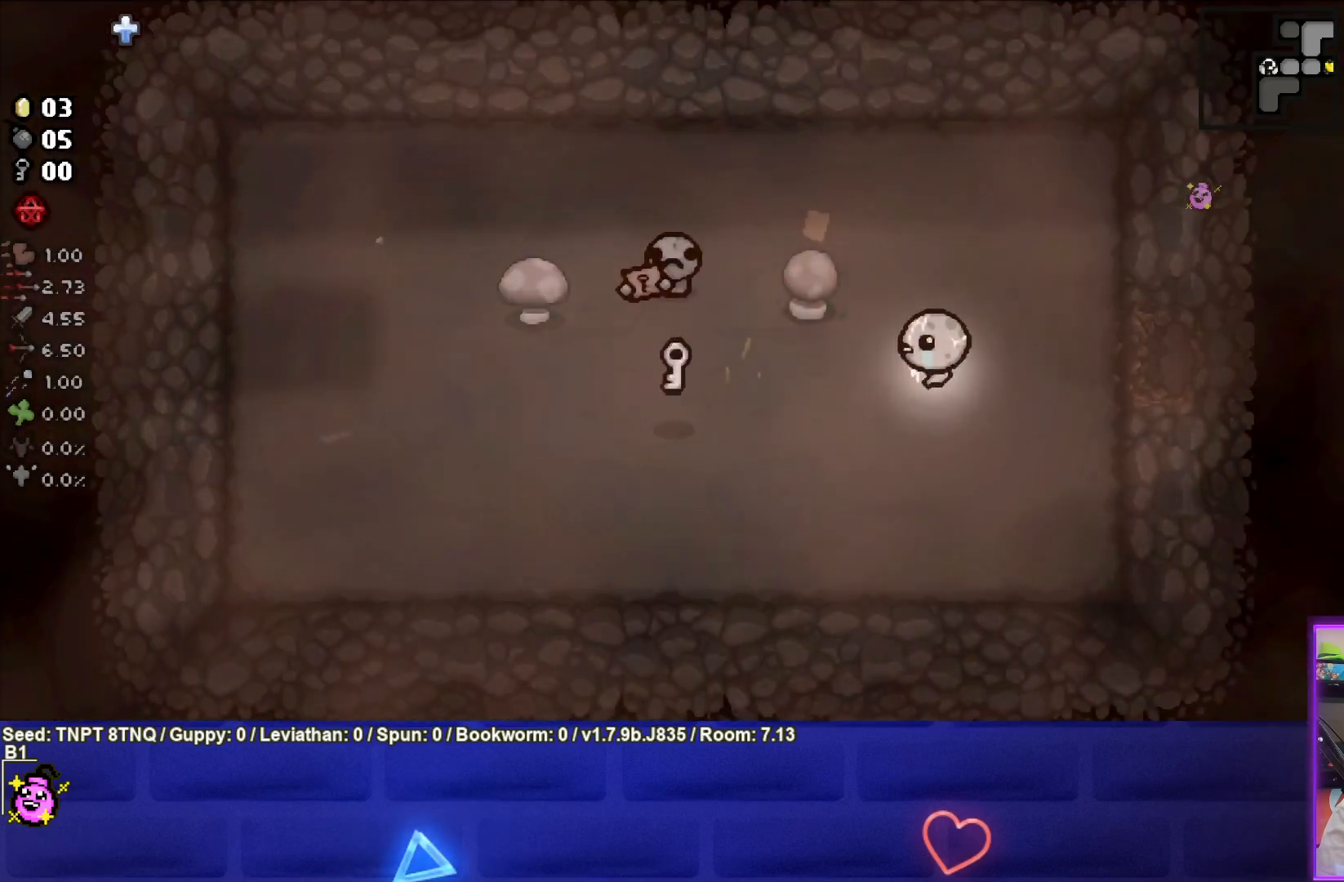
{"buttons": [], "left_stick": "left", "right_stick": "center", "events": []}
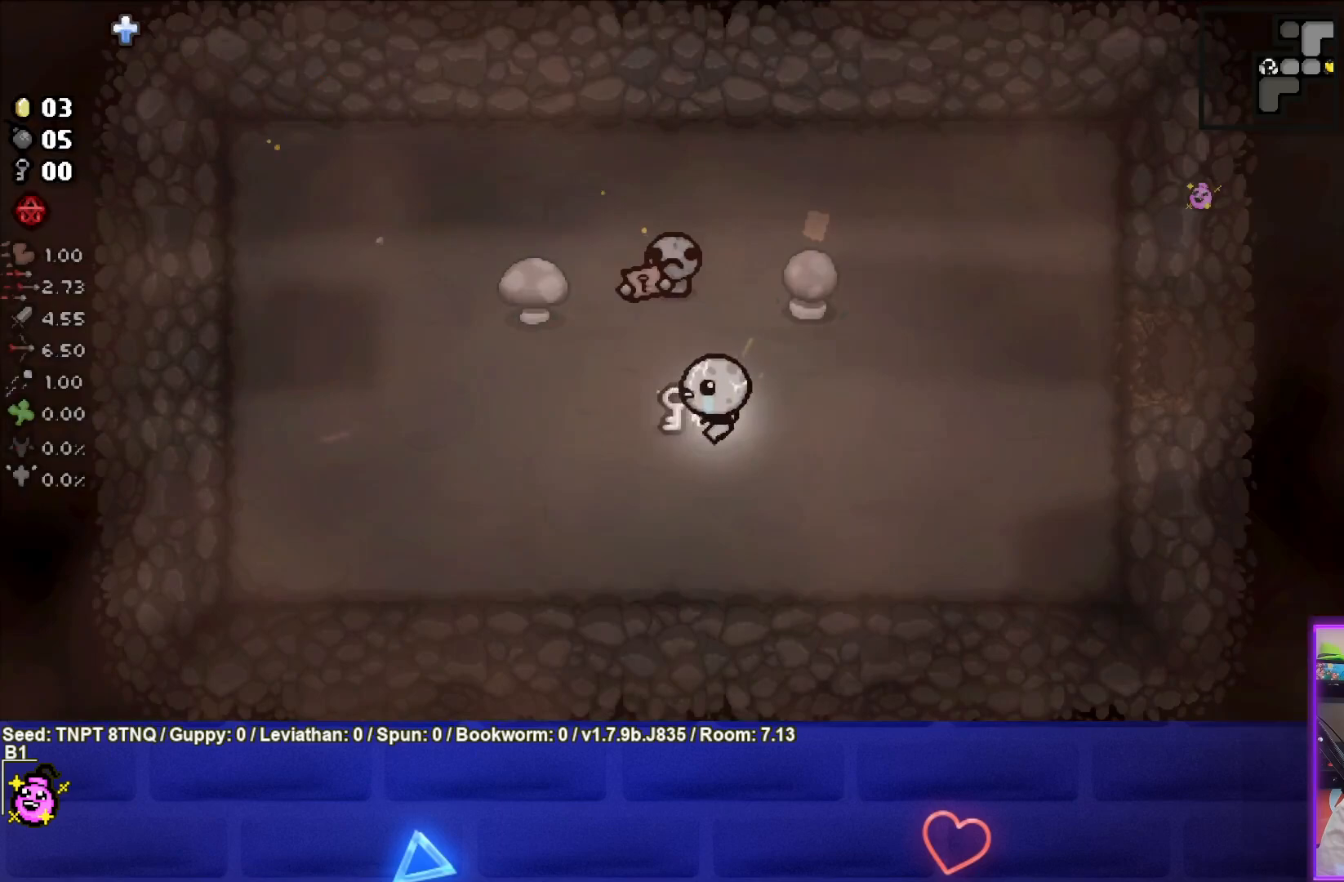
{"buttons": [], "left_stick": "up", "right_stick": "center", "events": [[83, "left_stick", "up"], [183, "left_stick", "center"], [433, "left_stick", "up"]]}
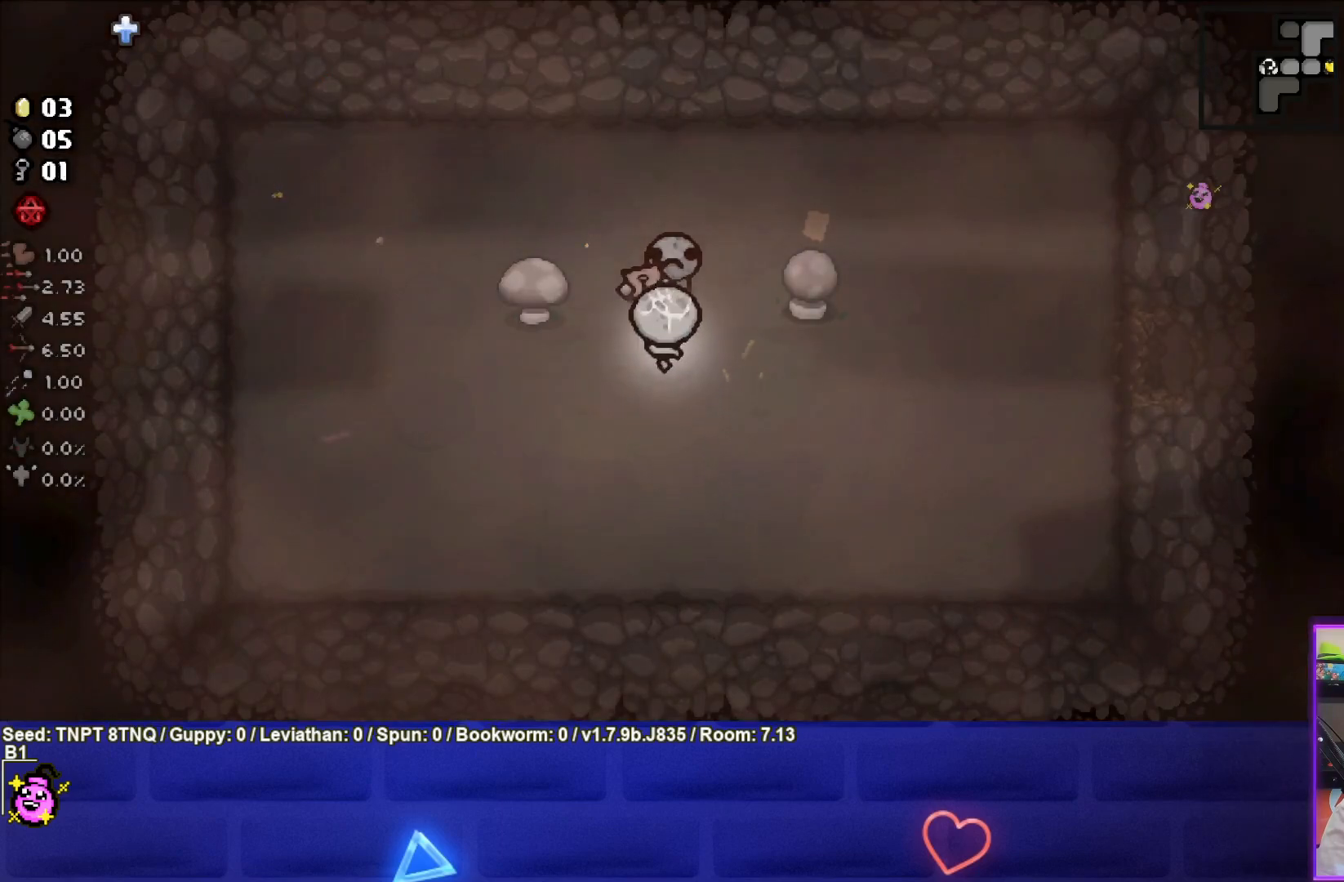
{"buttons": [], "left_stick": "down-right", "right_stick": "center", "events": [[67, "left_stick", "center"], [117, "left_stick", "down"], [167, "L1", "down"], [267, "L1", "up"], [417, "left_stick", "down-right"]]}
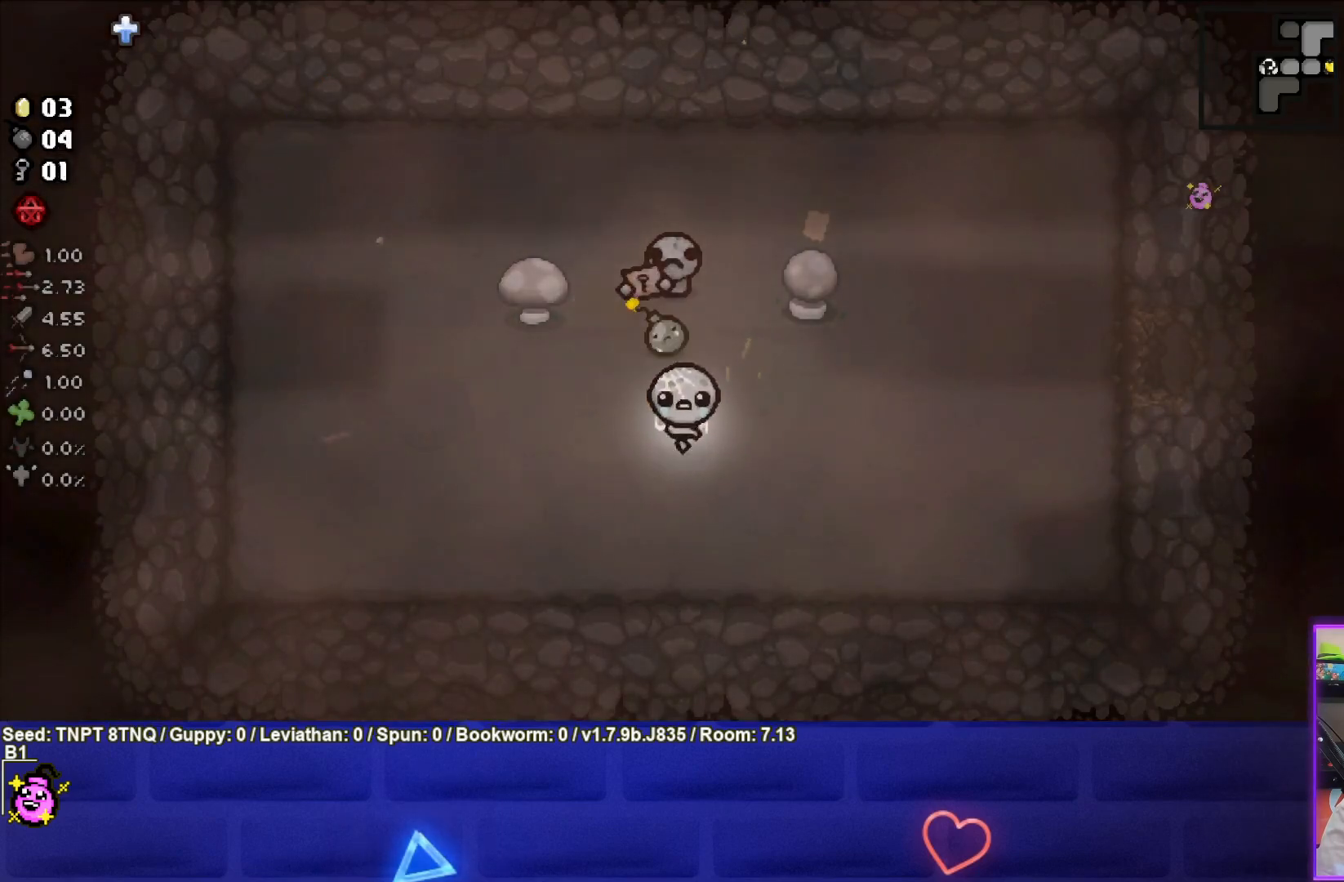
{"buttons": [], "left_stick": "right", "right_stick": "center", "events": [[183, "left_stick", "right"]]}
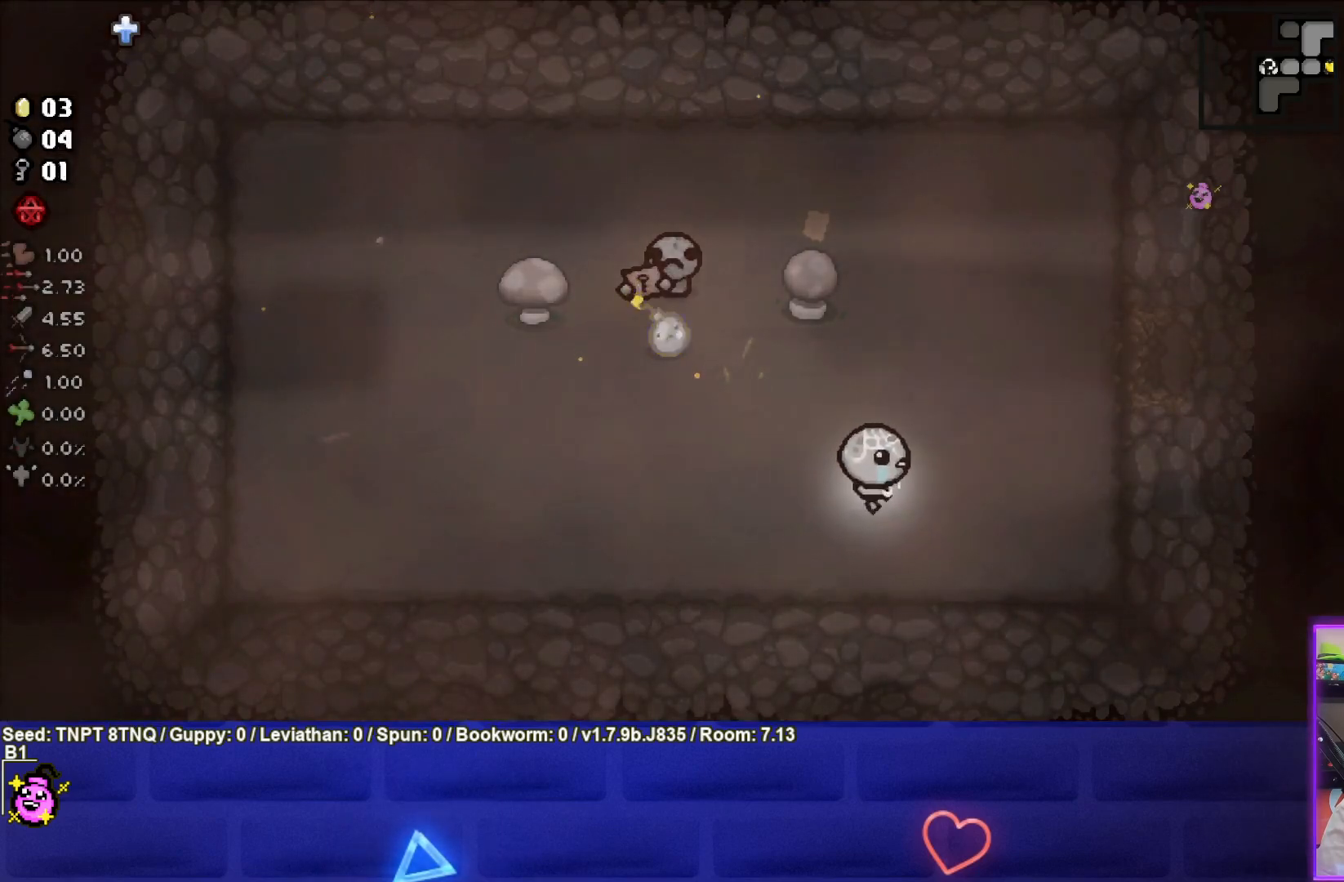
{"buttons": [], "left_stick": "center", "right_stick": "center", "events": [[283, "left_stick", "up-right"], [383, "left_stick", "center"]]}
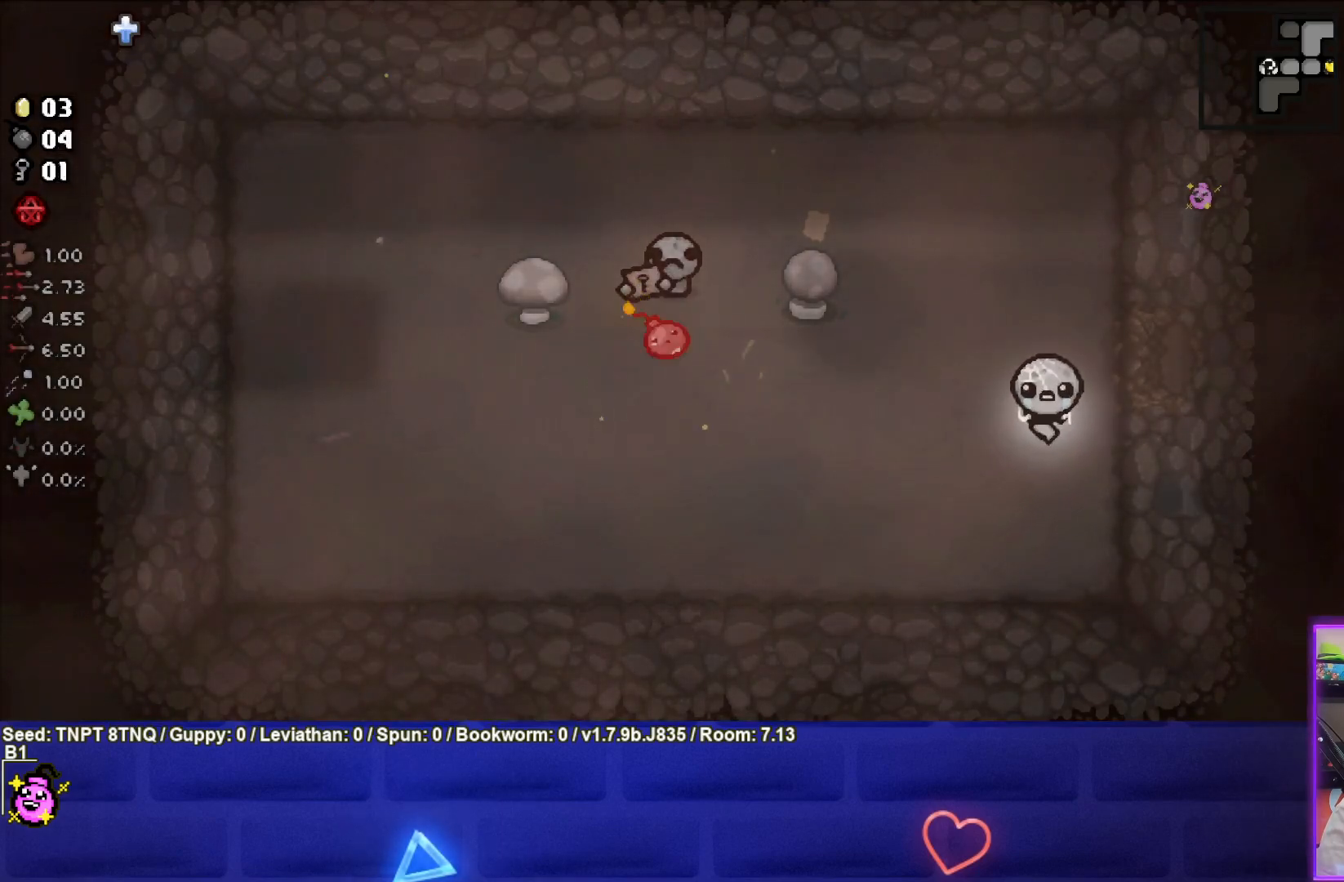
{"buttons": [], "left_stick": "down-right", "right_stick": "center", "events": [[283, "left_stick", "down-right"]]}
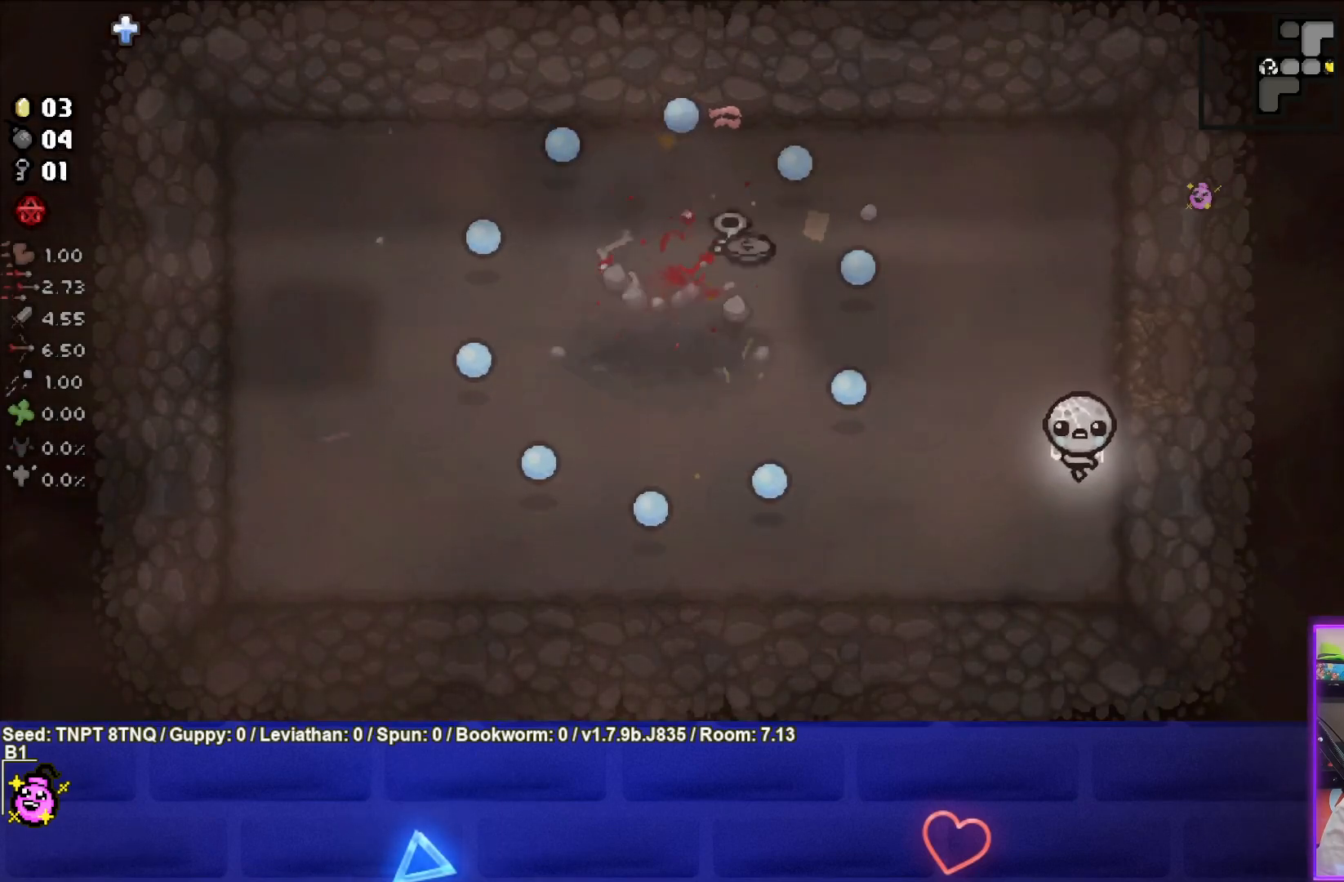
{"buttons": [], "left_stick": "up-left", "right_stick": "center", "events": [[33, "left_stick", "center"], [250, "left_stick", "left"], [450, "left_stick", "up-left"]]}
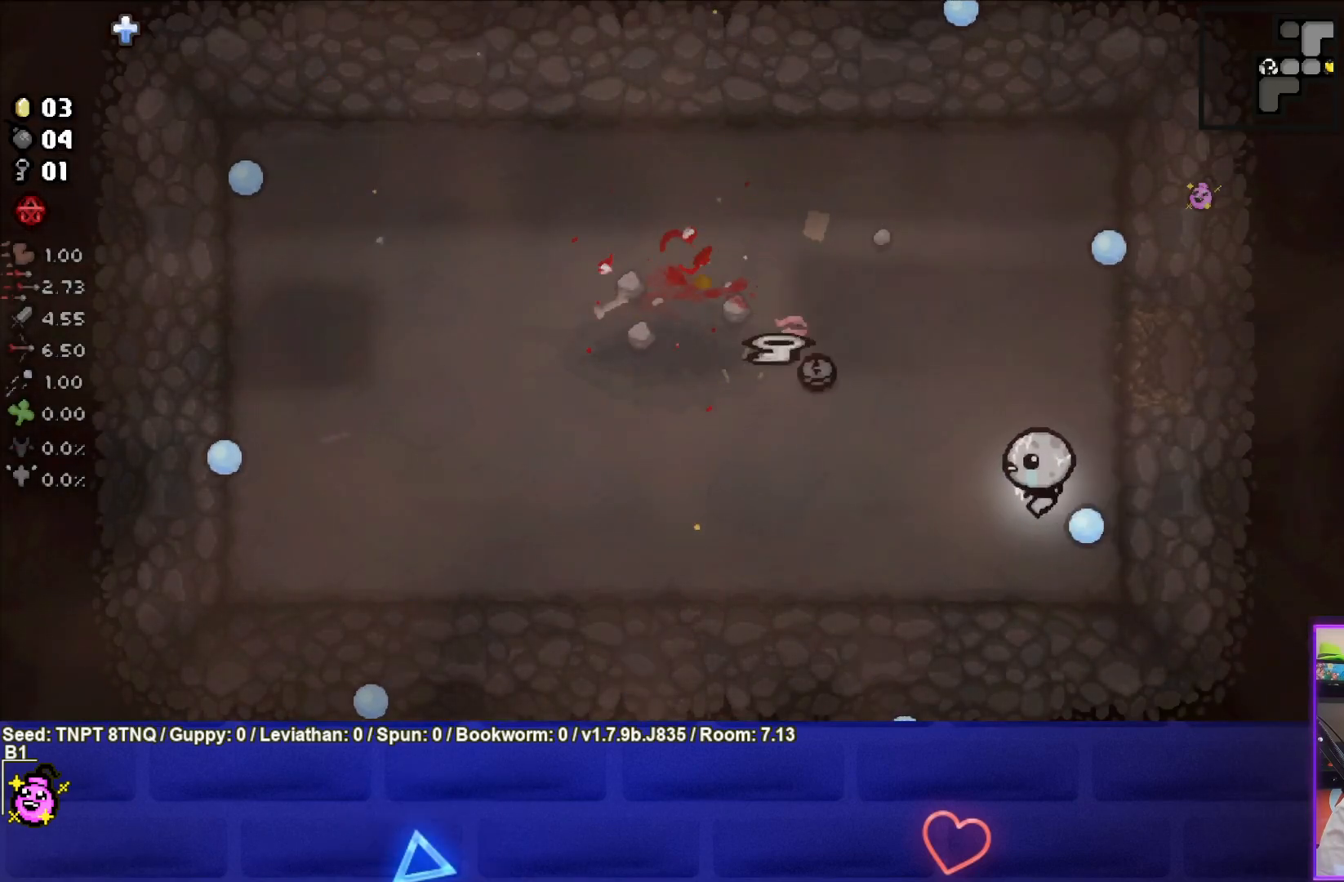
{"buttons": [], "left_stick": "up-left", "right_stick": "center", "events": []}
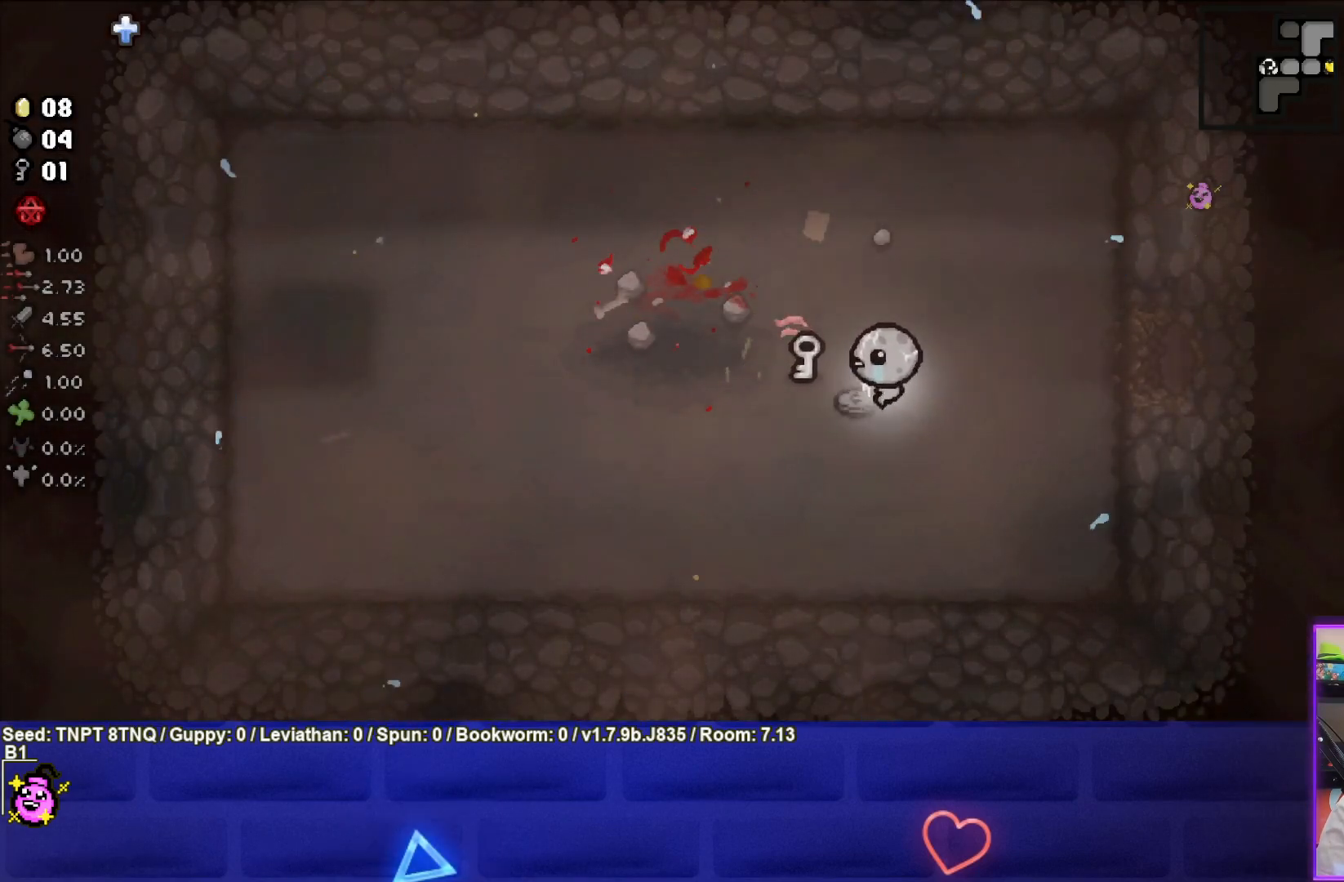
{"buttons": [], "left_stick": "right", "right_stick": "center", "events": [[133, "left_stick", "up-right"], [217, "left_stick", "right"]]}
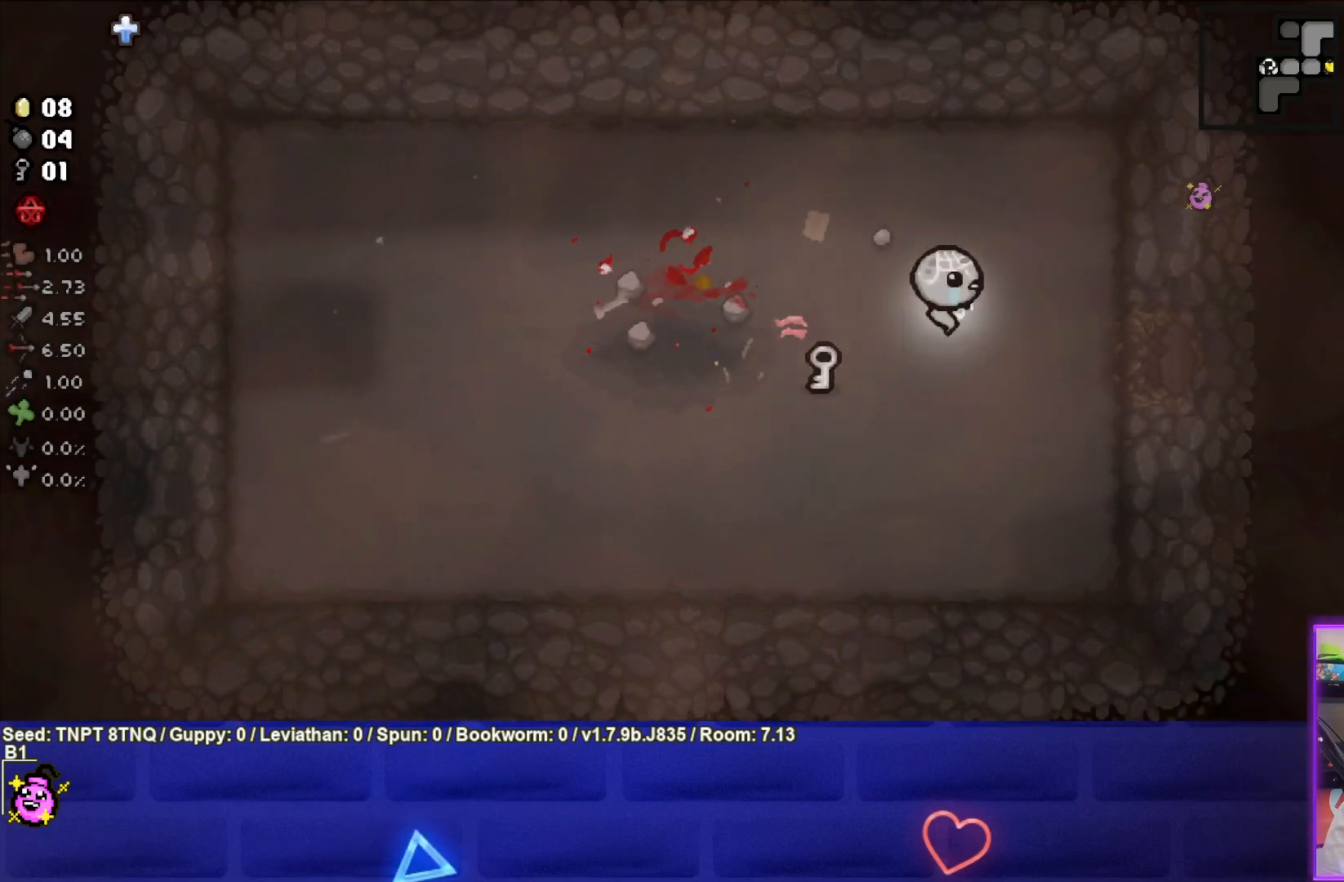
{"buttons": [], "left_stick": "left", "right_stick": "center", "events": [[83, "left_stick", "down"], [133, "left_stick", "down-left"], [450, "left_stick", "left"]]}
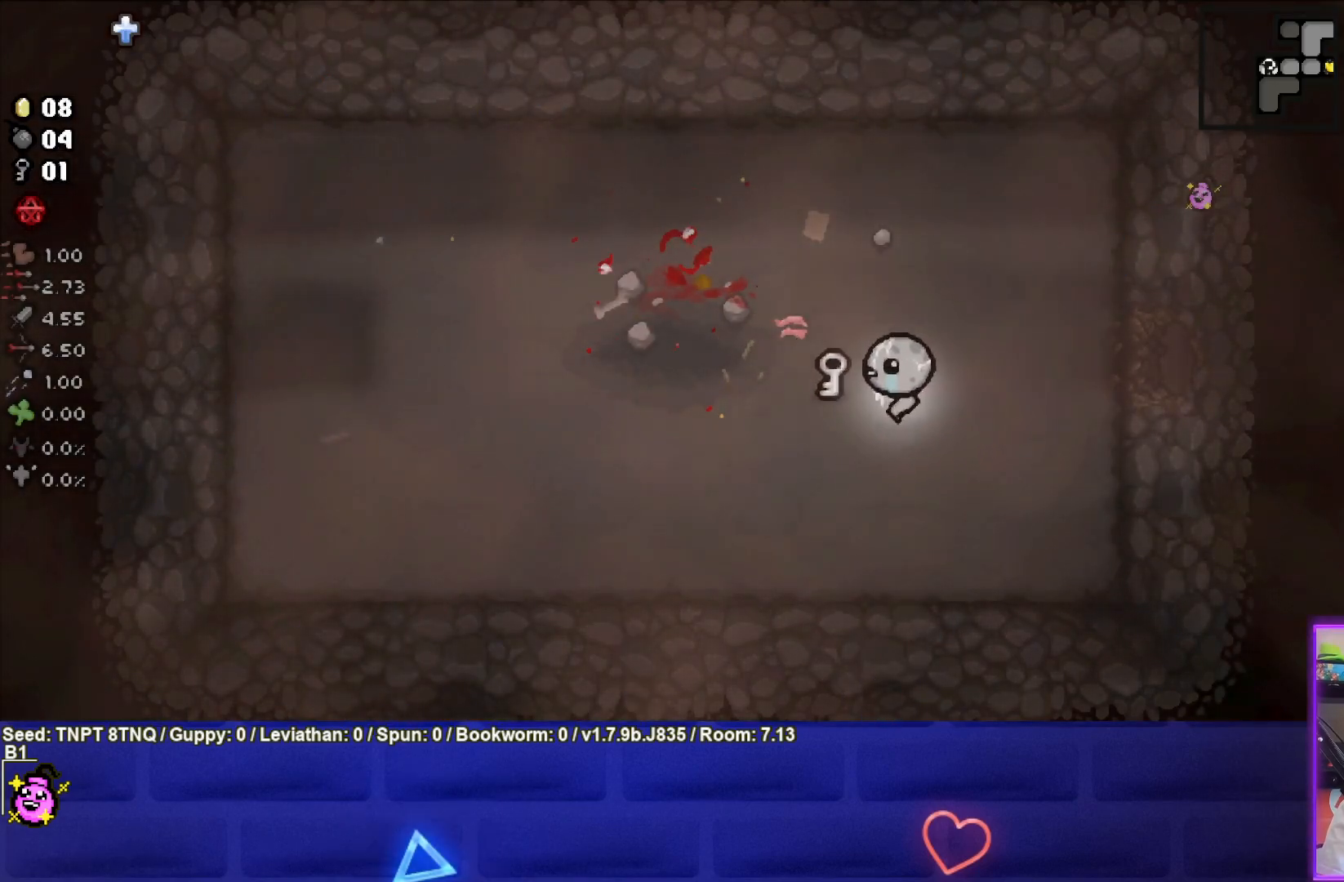
{"buttons": [], "left_stick": "right", "right_stick": "center", "events": [[100, "left_stick", "up-left"], [267, "left_stick", "up-right"], [333, "left_stick", "right"]]}
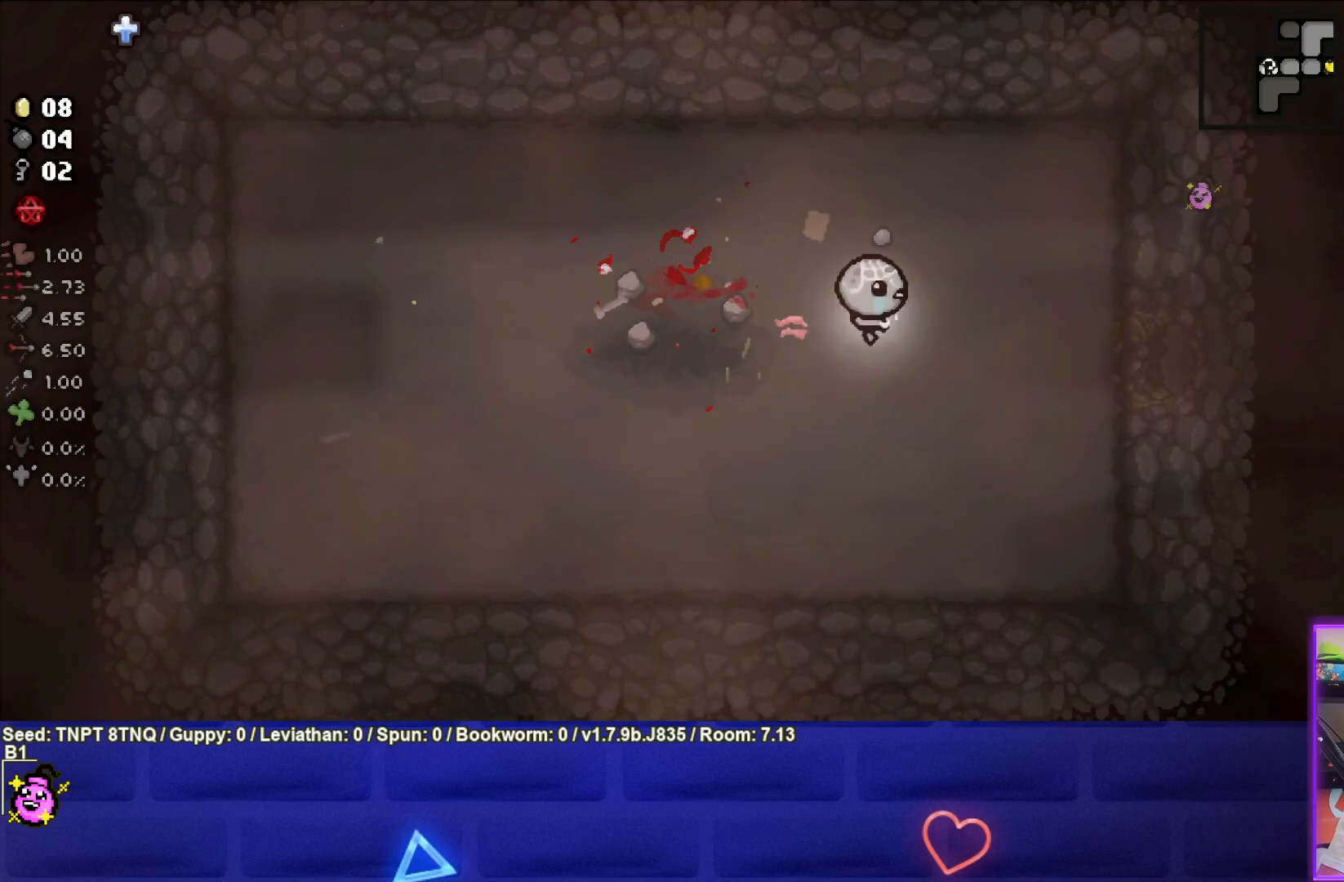
{"buttons": [], "left_stick": "right", "right_stick": "center", "events": []}
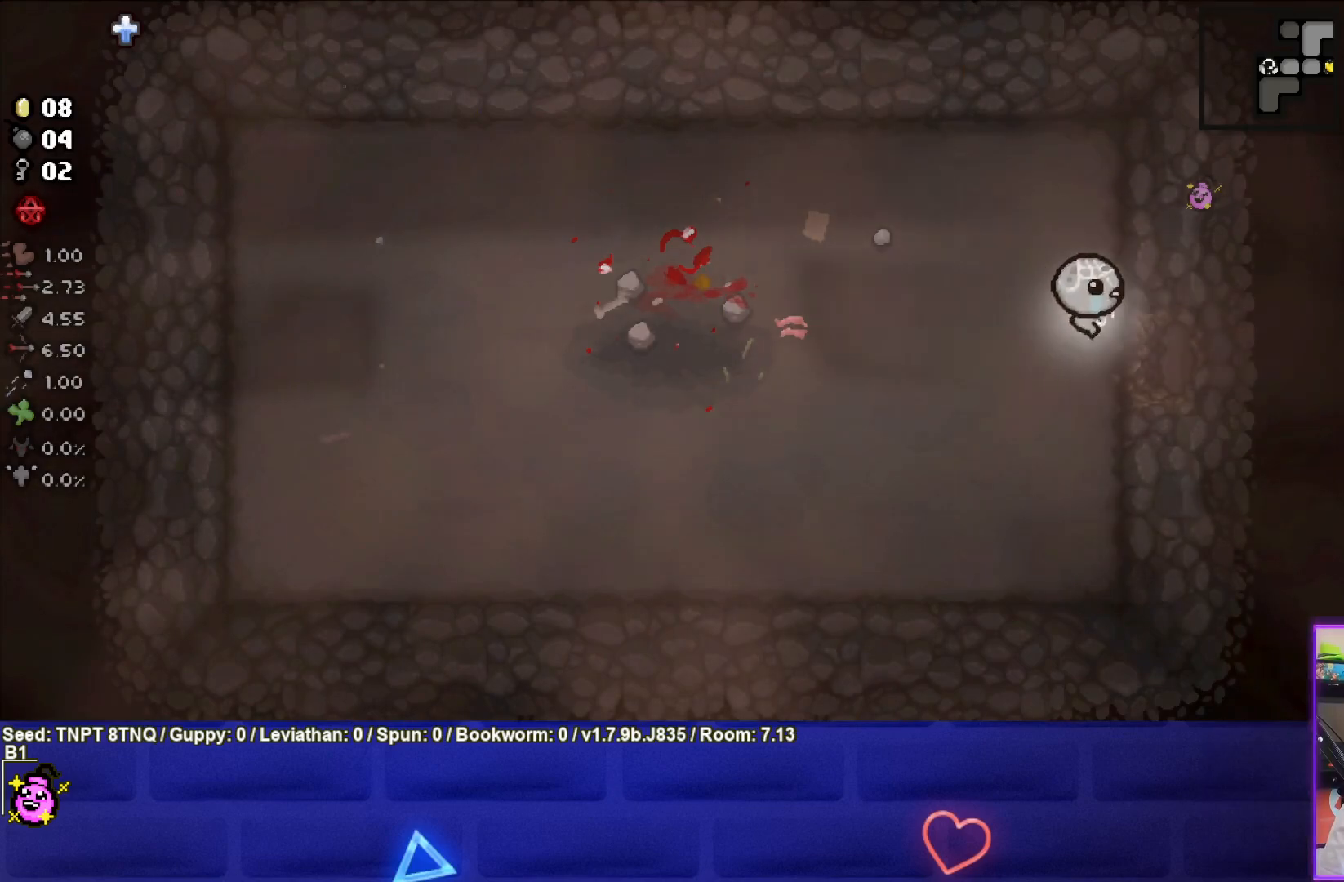
{"buttons": [], "left_stick": "center", "right_stick": "center", "events": [[350, "left_stick", "center"]]}
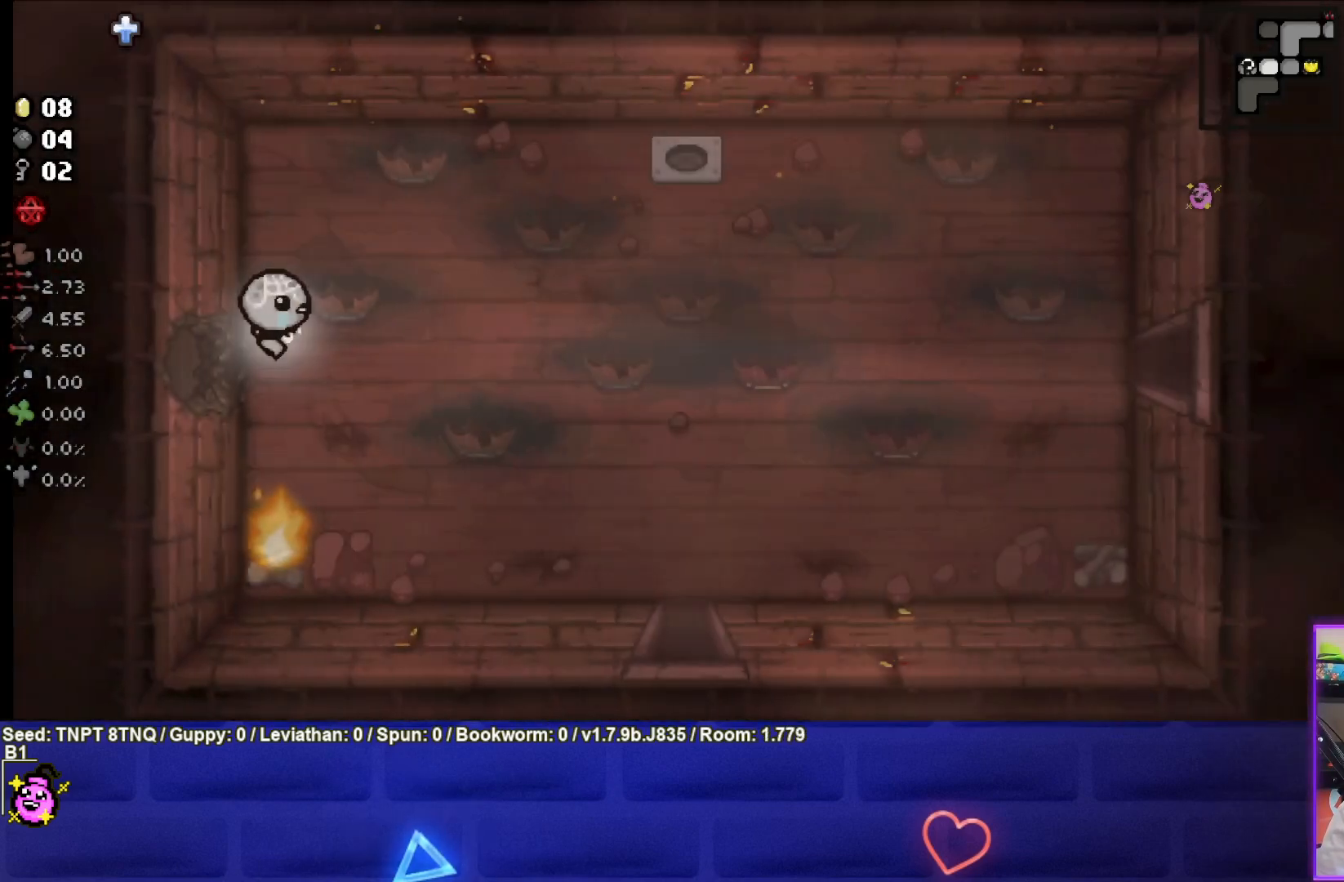
{"buttons": [], "left_stick": "right", "right_stick": "center", "events": [[300, "left_stick", "right"]]}
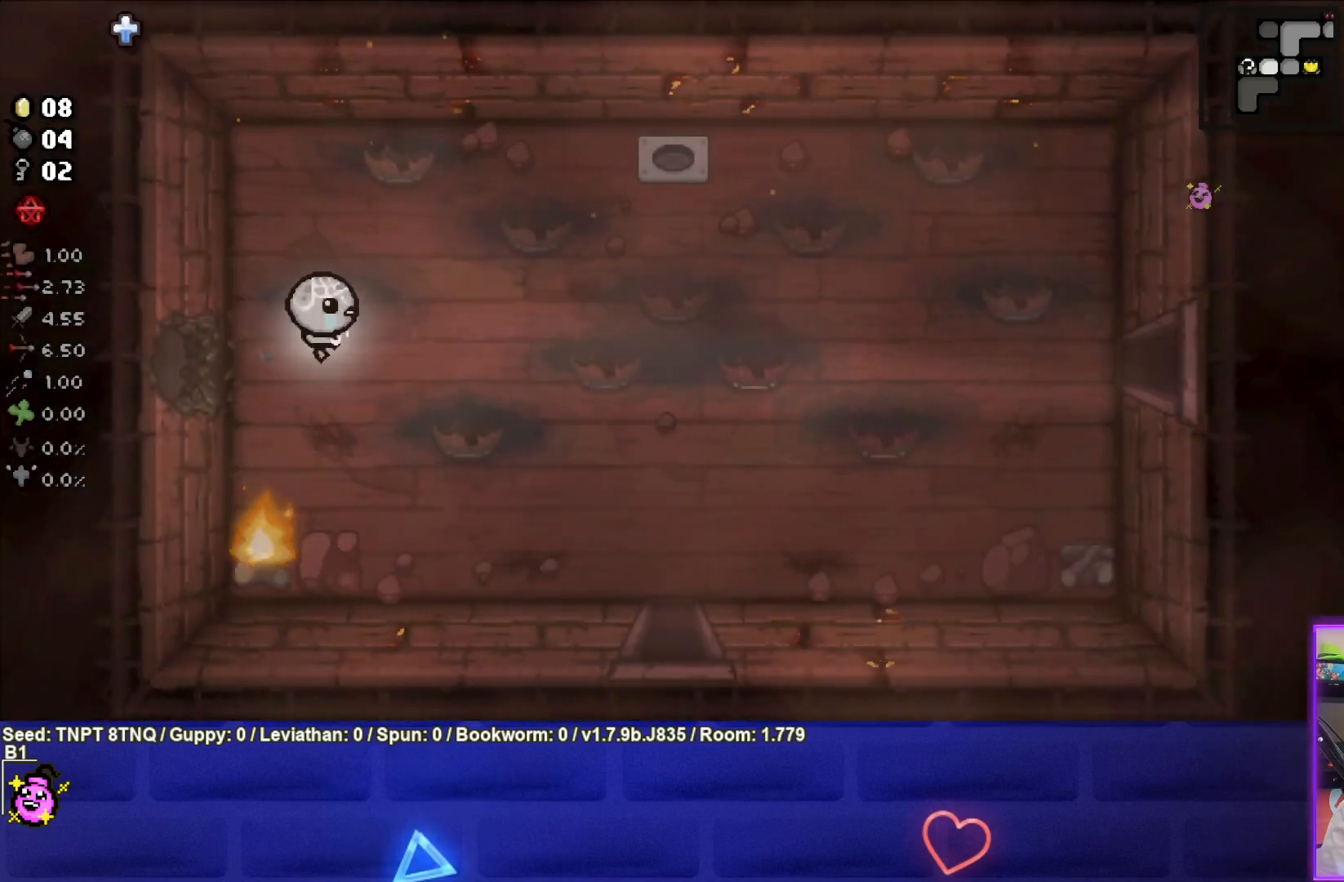
{"buttons": [], "left_stick": "down-right", "right_stick": "center", "events": [[200, "left_stick", "down-right"]]}
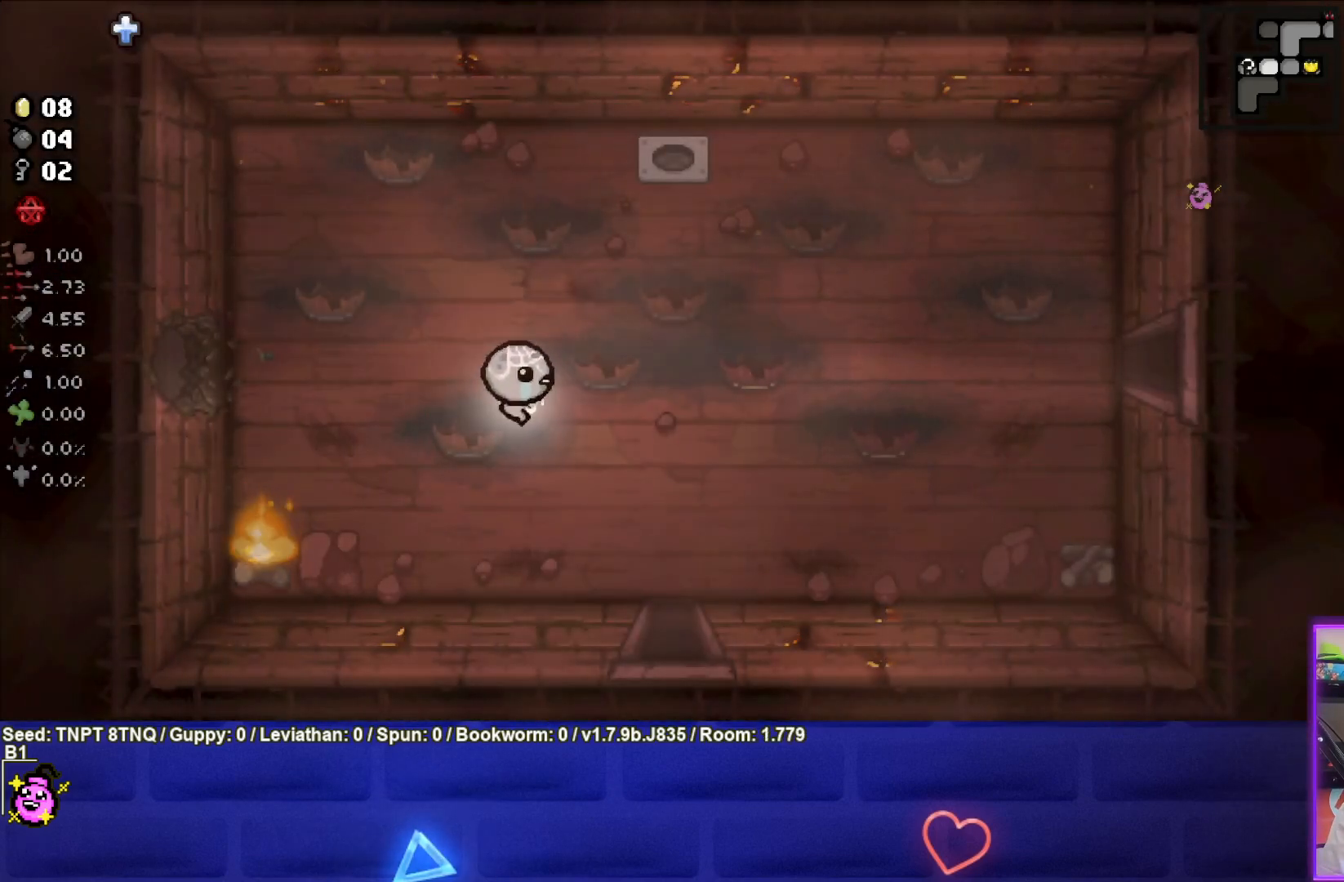
{"buttons": [], "left_stick": "down", "right_stick": "center", "events": [[400, "left_stick", "down"]]}
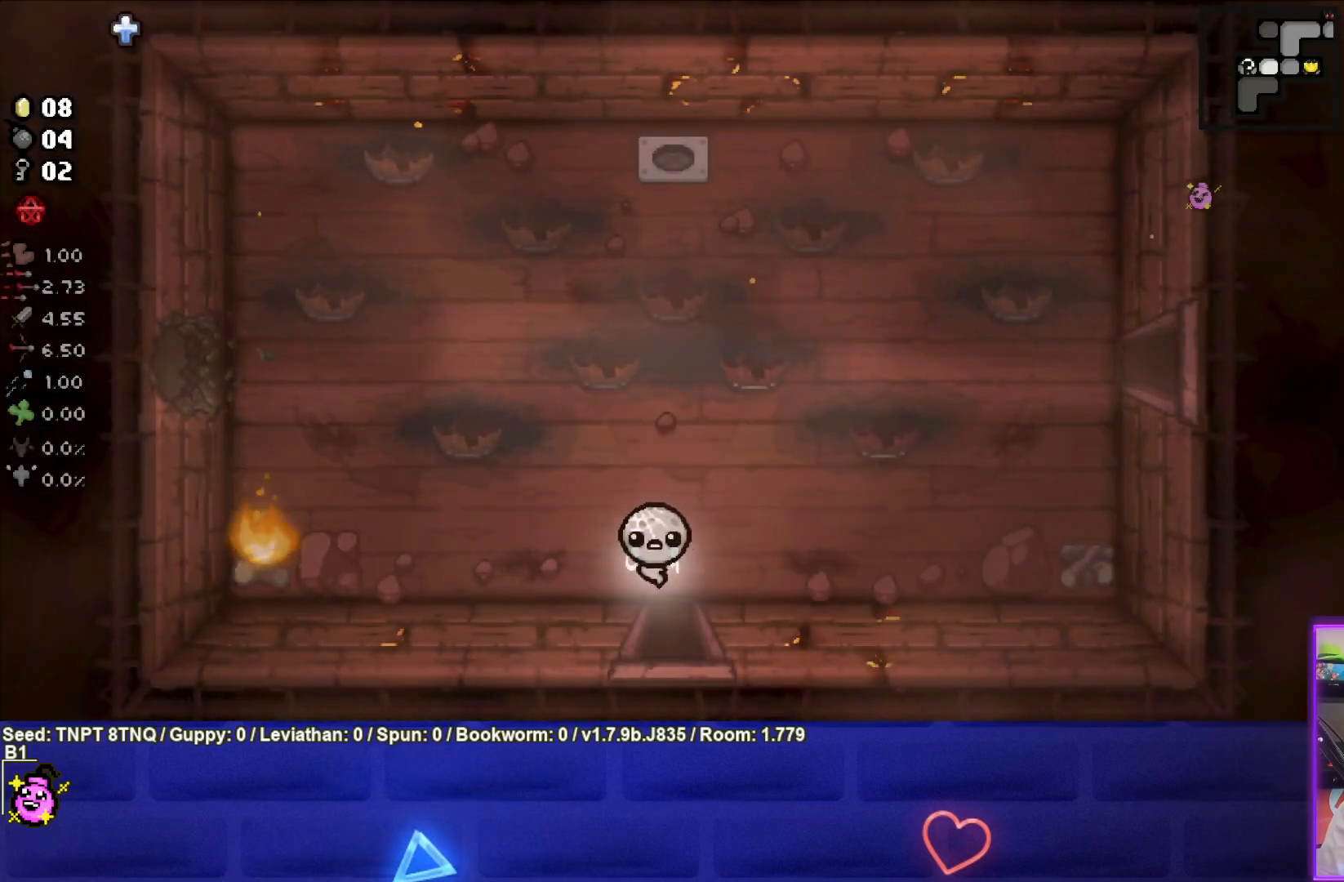
{"buttons": ["CROSS"], "left_stick": "center", "right_stick": "center", "events": [[383, "CROSS", "down"], [433, "left_stick", "center"]]}
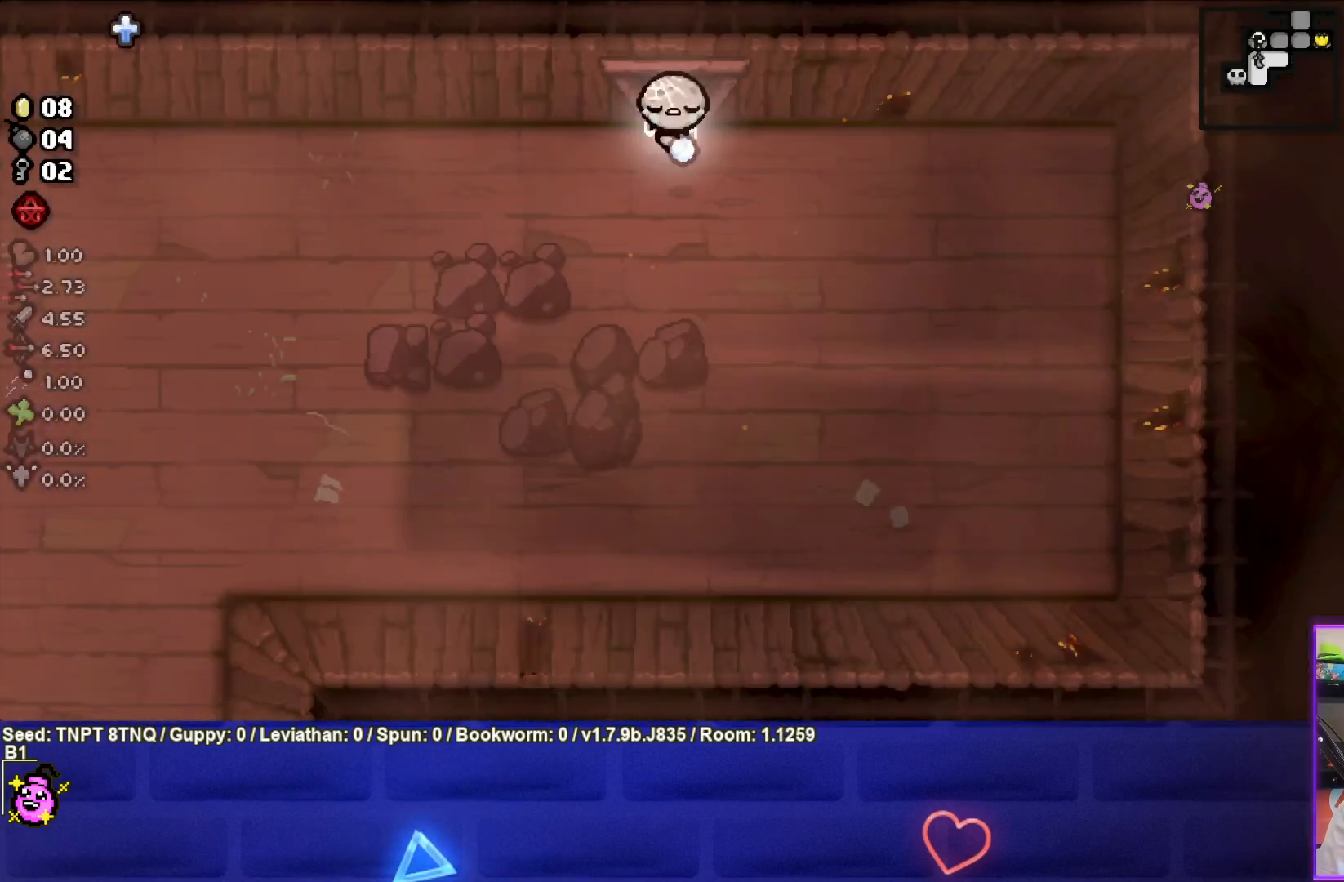
{"buttons": [], "left_stick": "down-left", "right_stick": "center", "events": [[200, "left_stick", "down"], [350, "CROSS", "up"], [350, "left_stick", "down-left"]]}
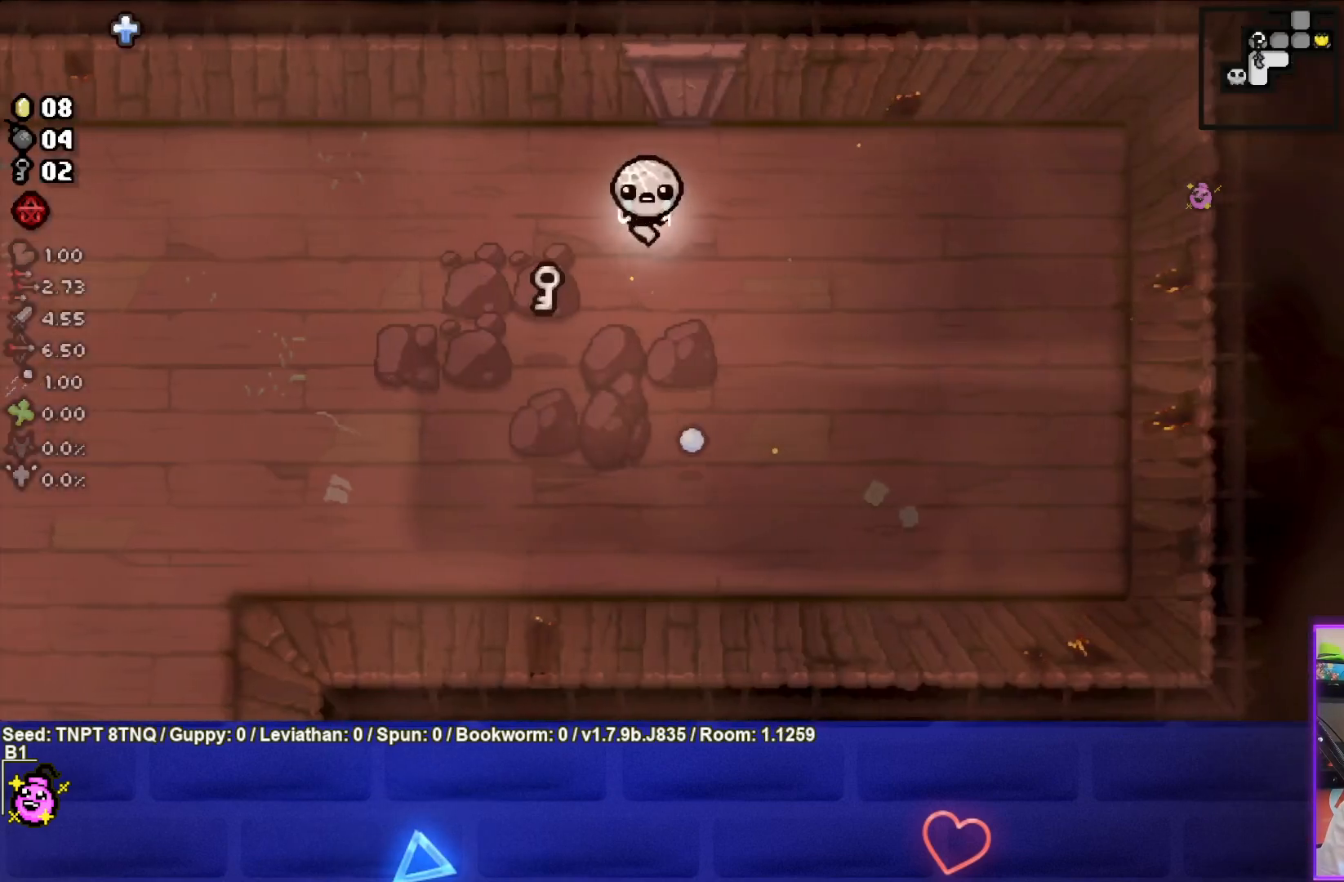
{"buttons": ["SQUARE"], "left_stick": "down-left", "right_stick": "center", "events": [[333, "SQUARE", "down"]]}